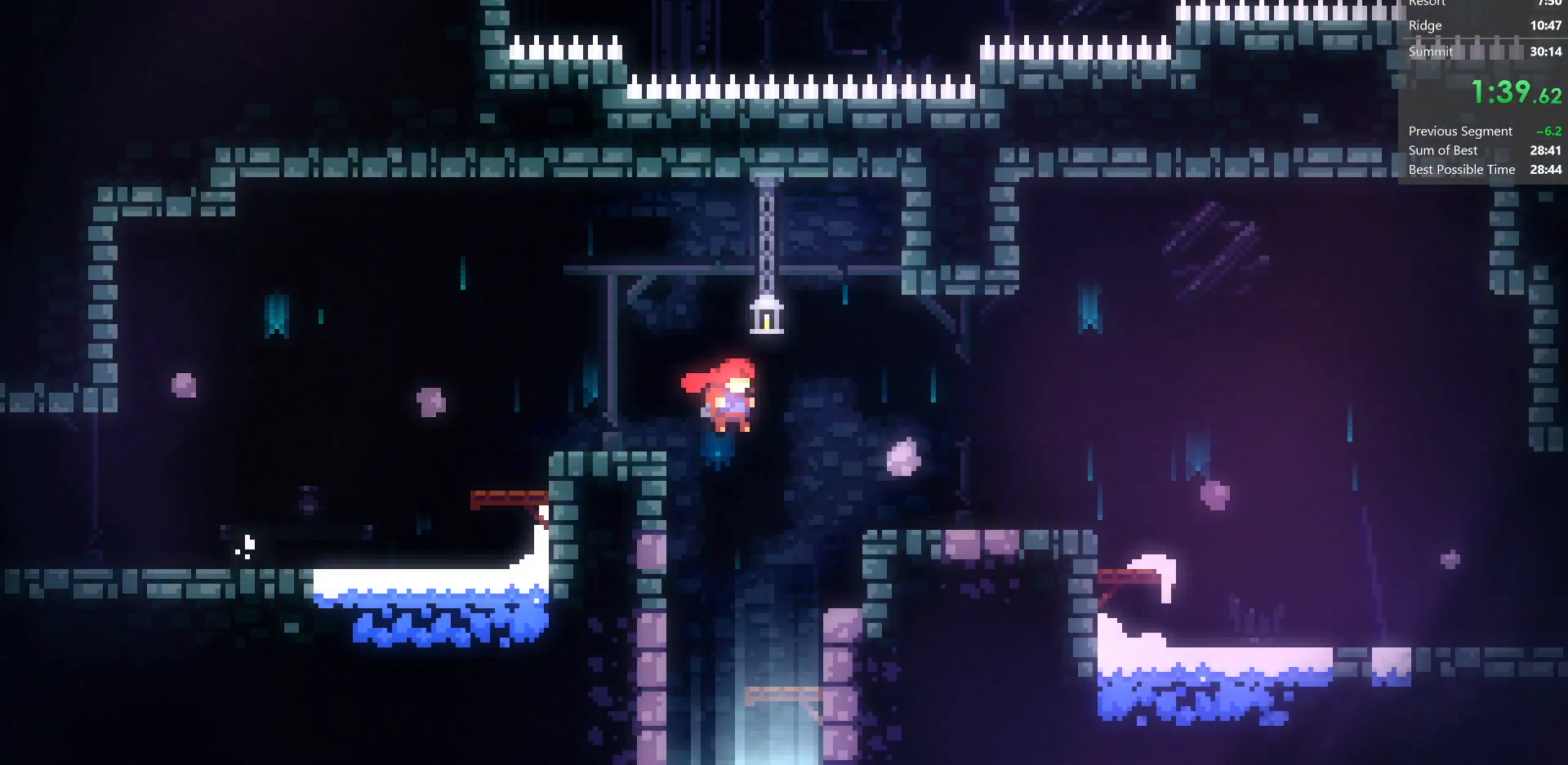
Gameplay with keyboard; each line is a JSON object with the keys held at the frame after it. "events" lists presses ("down") and releases ("up") of "dash", "demo", "dj", "down", "grab", "jump", "jump2", "left", "pause", "pj", "right" and "up" between this image and that frame as [ms after this image, input, new state], when the widget could be followed in between. No other keys are recorded. Mouse input is not recorded. Key names are as the overlay labels them; some are game actions (e.g. jump) rather than physical keys.
{"keys": ["left"], "events": [[33, "down", "down"], [33, "right", "up"], [100, "dash", "down"], [100, "jump", "up"], [250, "left", "down"], [333, "dash", "up"], [333, "down", "up"]]}
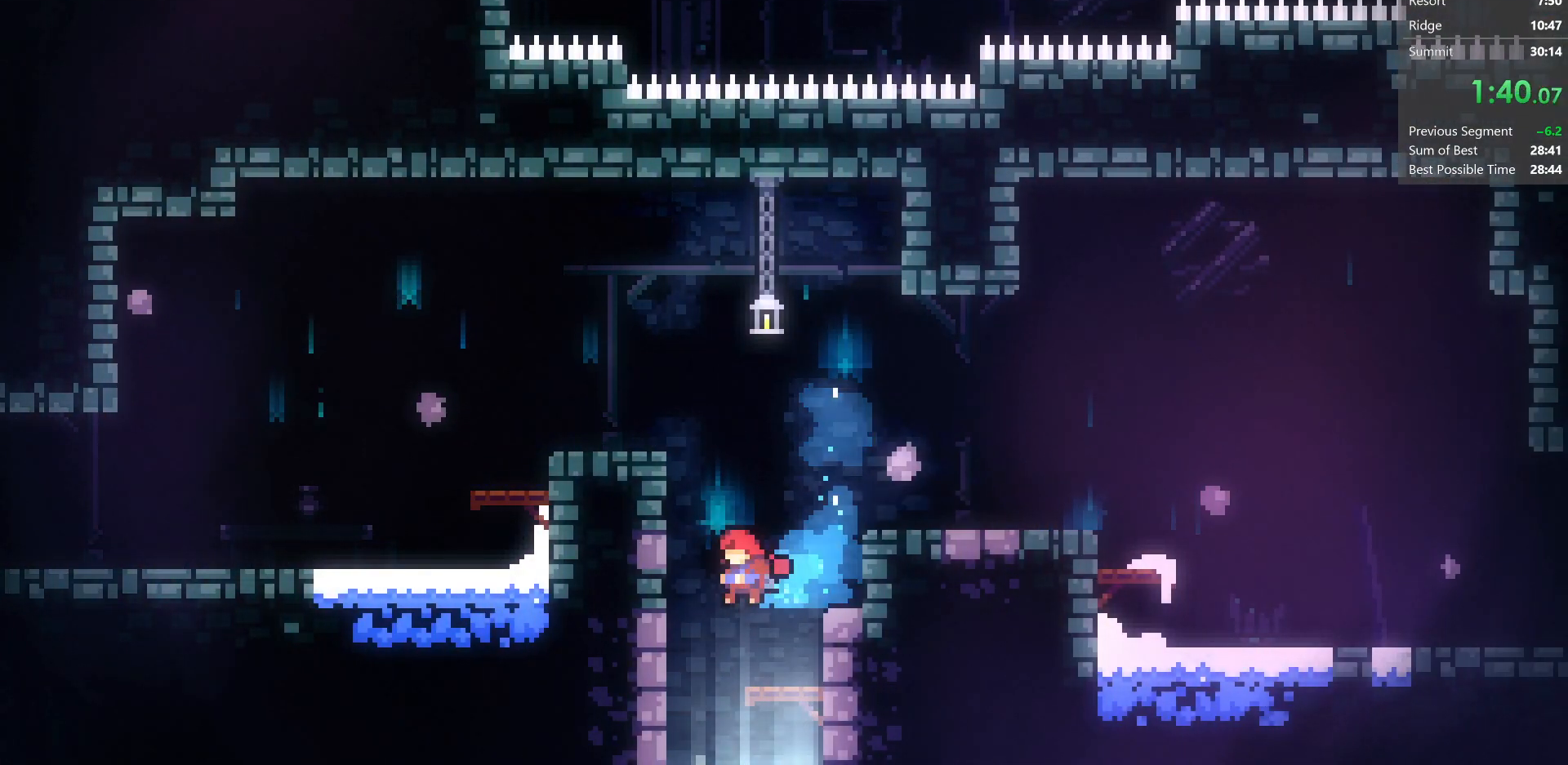
{"keys": ["down"], "events": [[100, "down", "down"], [167, "left", "up"], [183, "dash", "down"], [383, "dash", "up"]]}
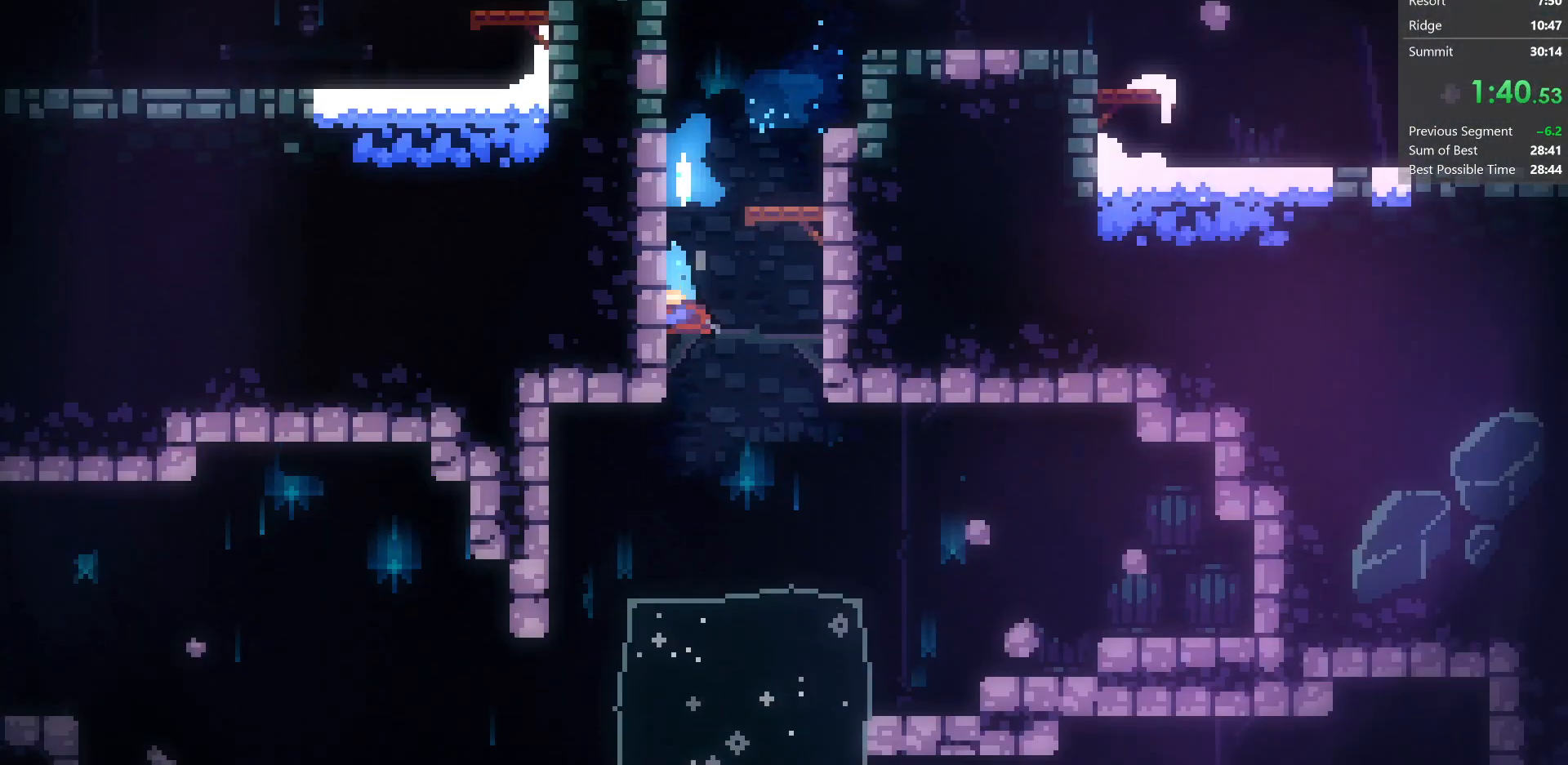
{"keys": ["down"], "events": []}
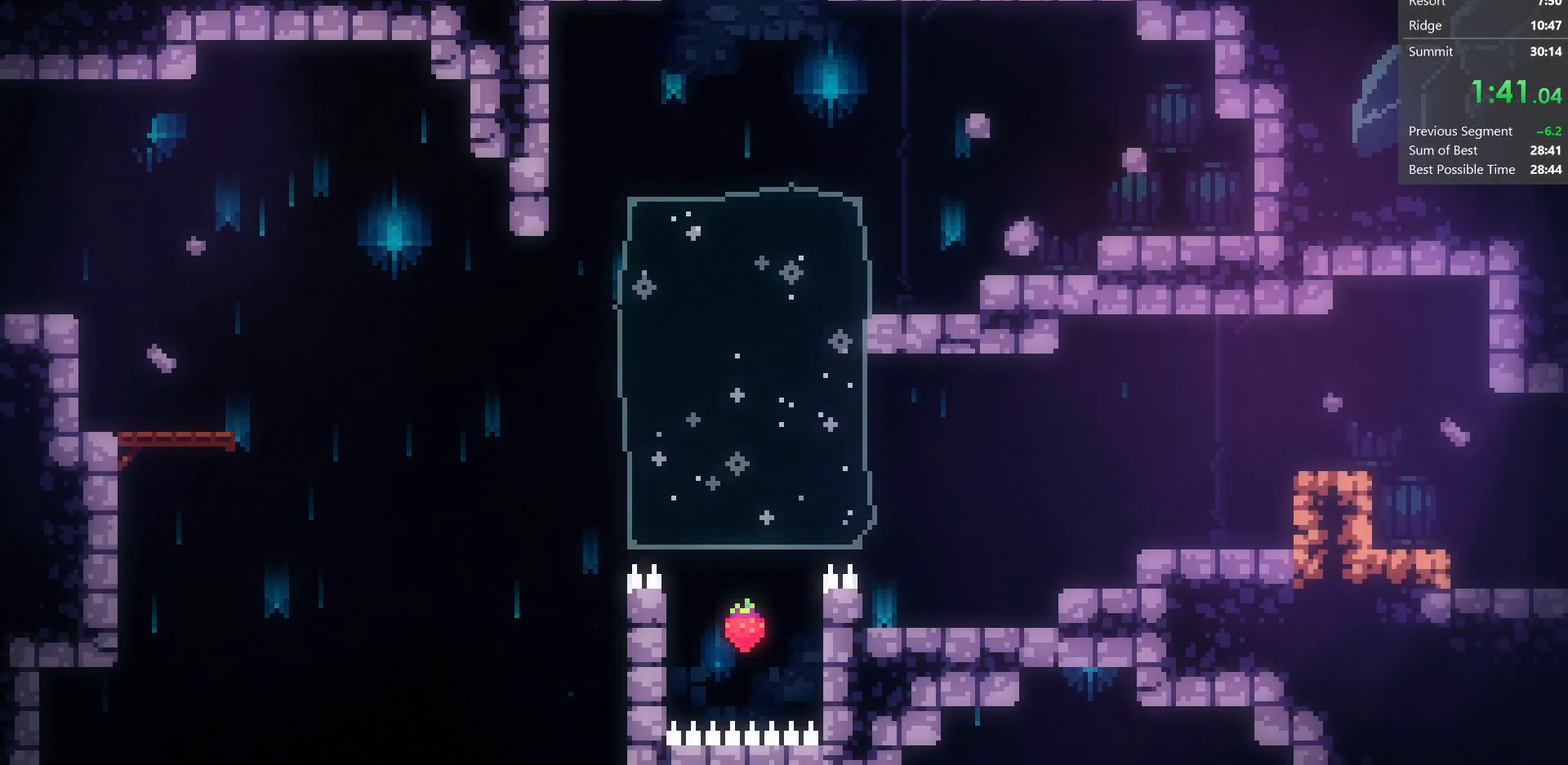
{"keys": ["down", "left"], "events": [[50, "left", "down"], [200, "dash", "down"], [417, "dash", "up"]]}
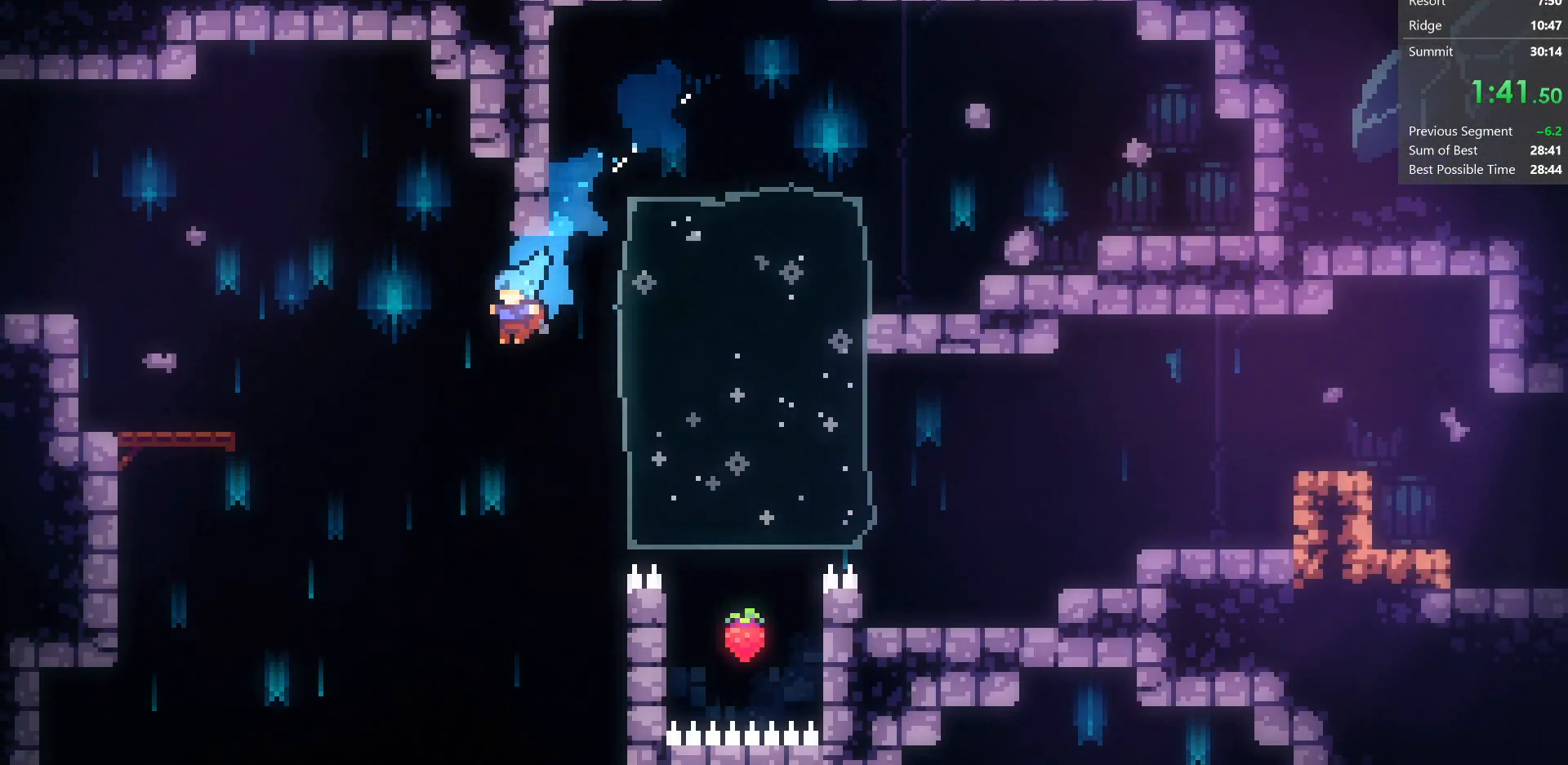
{"keys": ["down"], "events": [[333, "left", "up"]]}
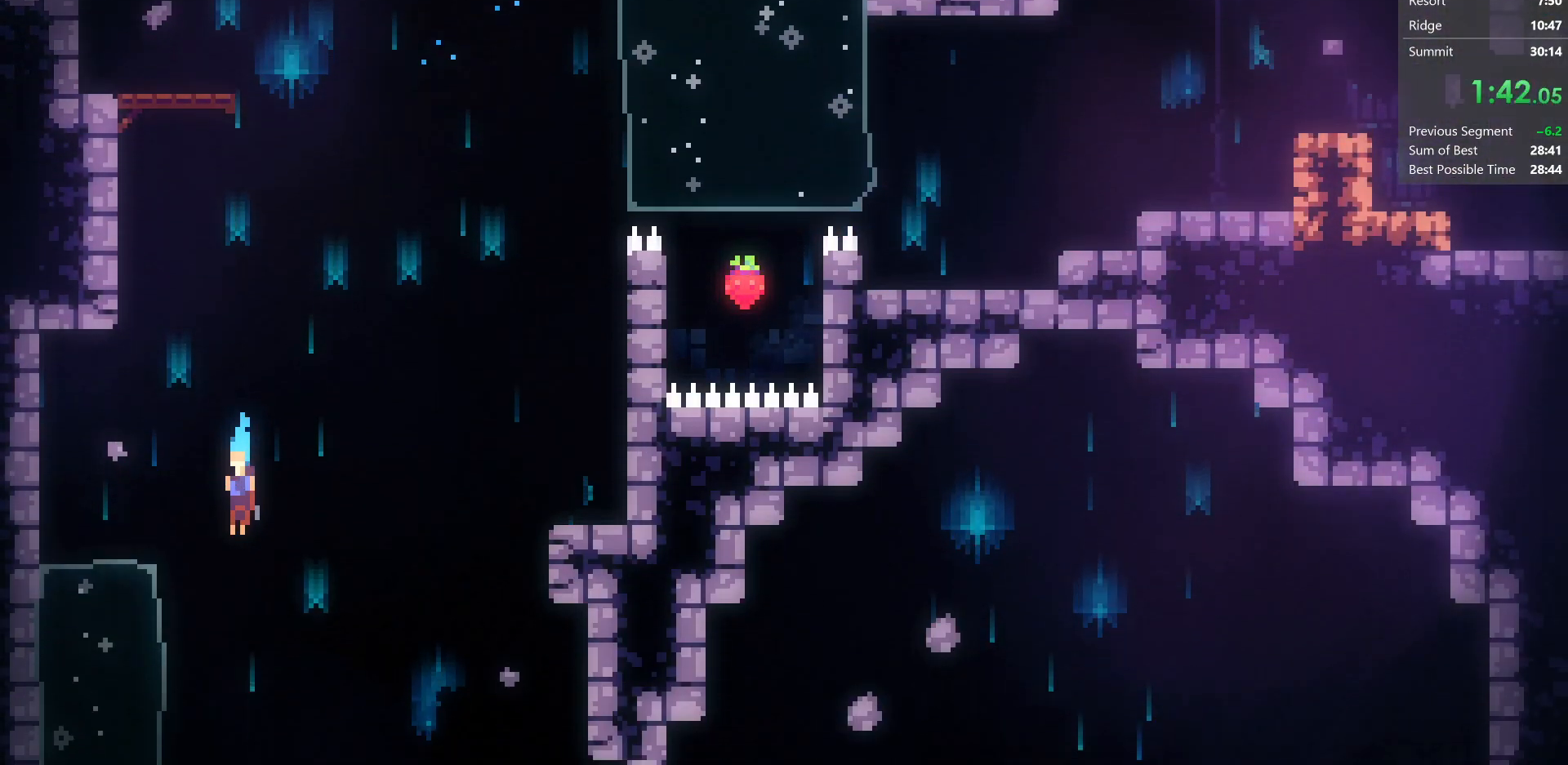
{"keys": ["down", "right"], "events": [[150, "right", "down"]]}
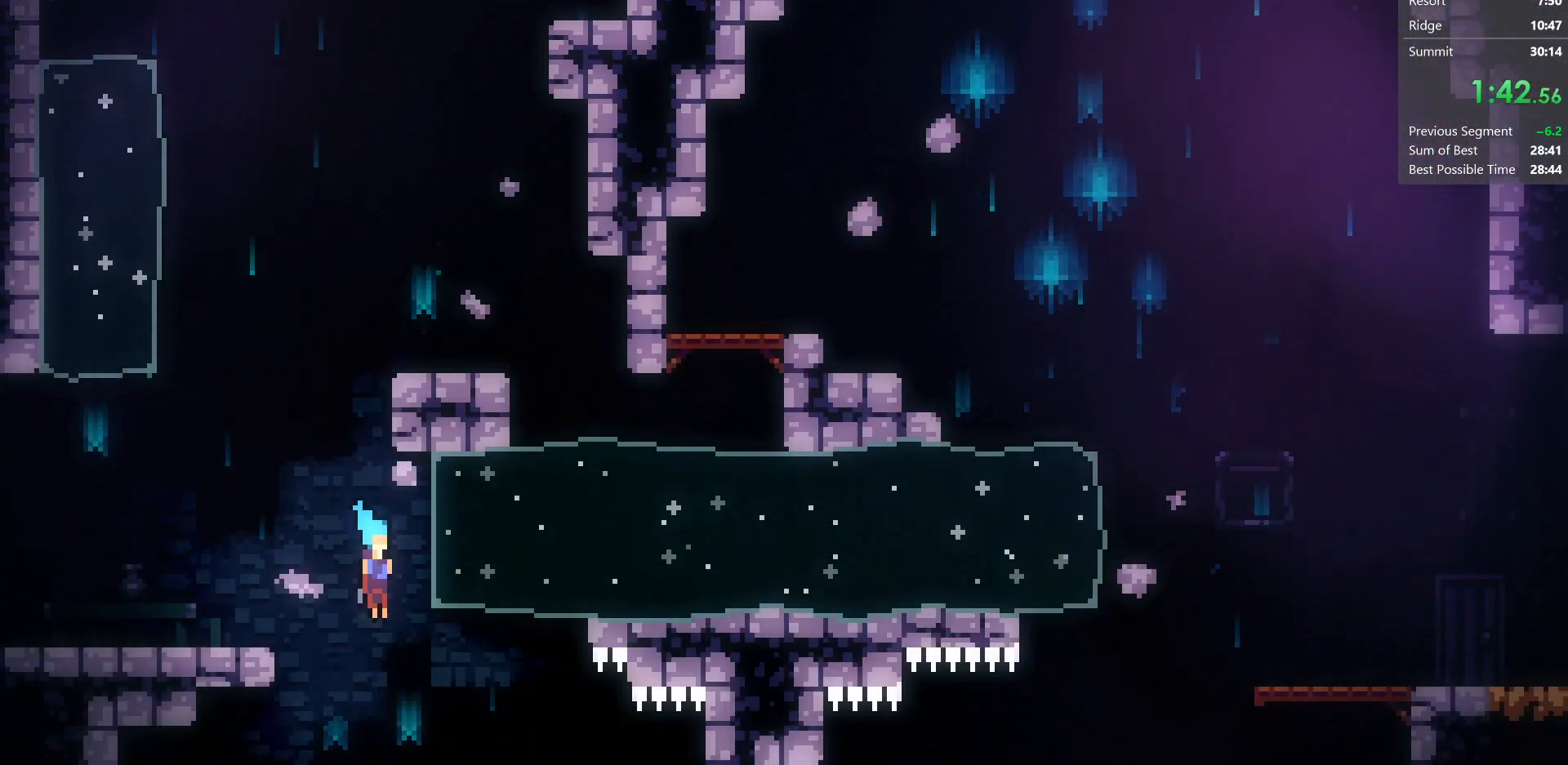
{"keys": ["down", "right"], "events": []}
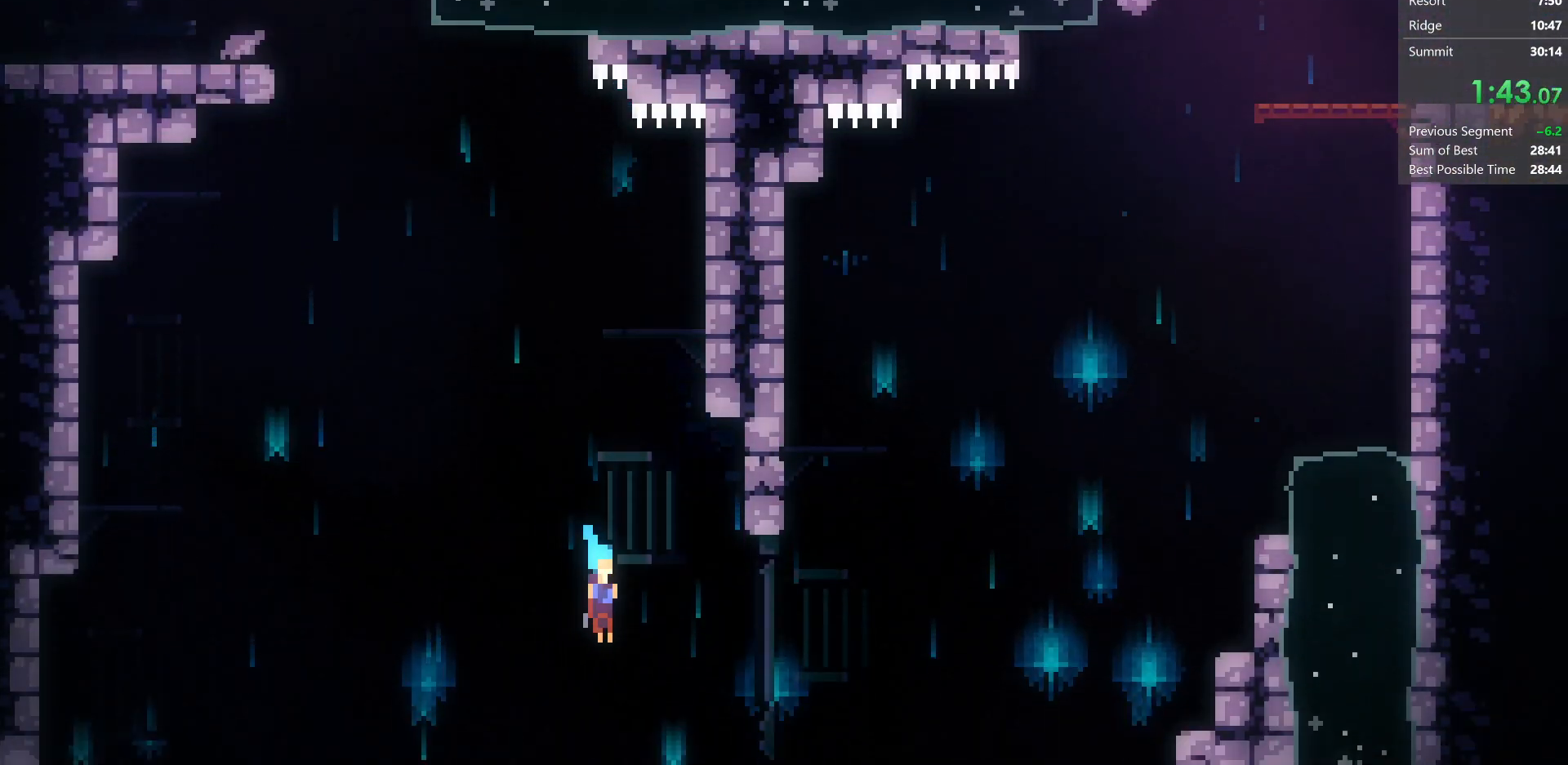
{"keys": ["dash", "down", "right"], "events": [[450, "dash", "down"]]}
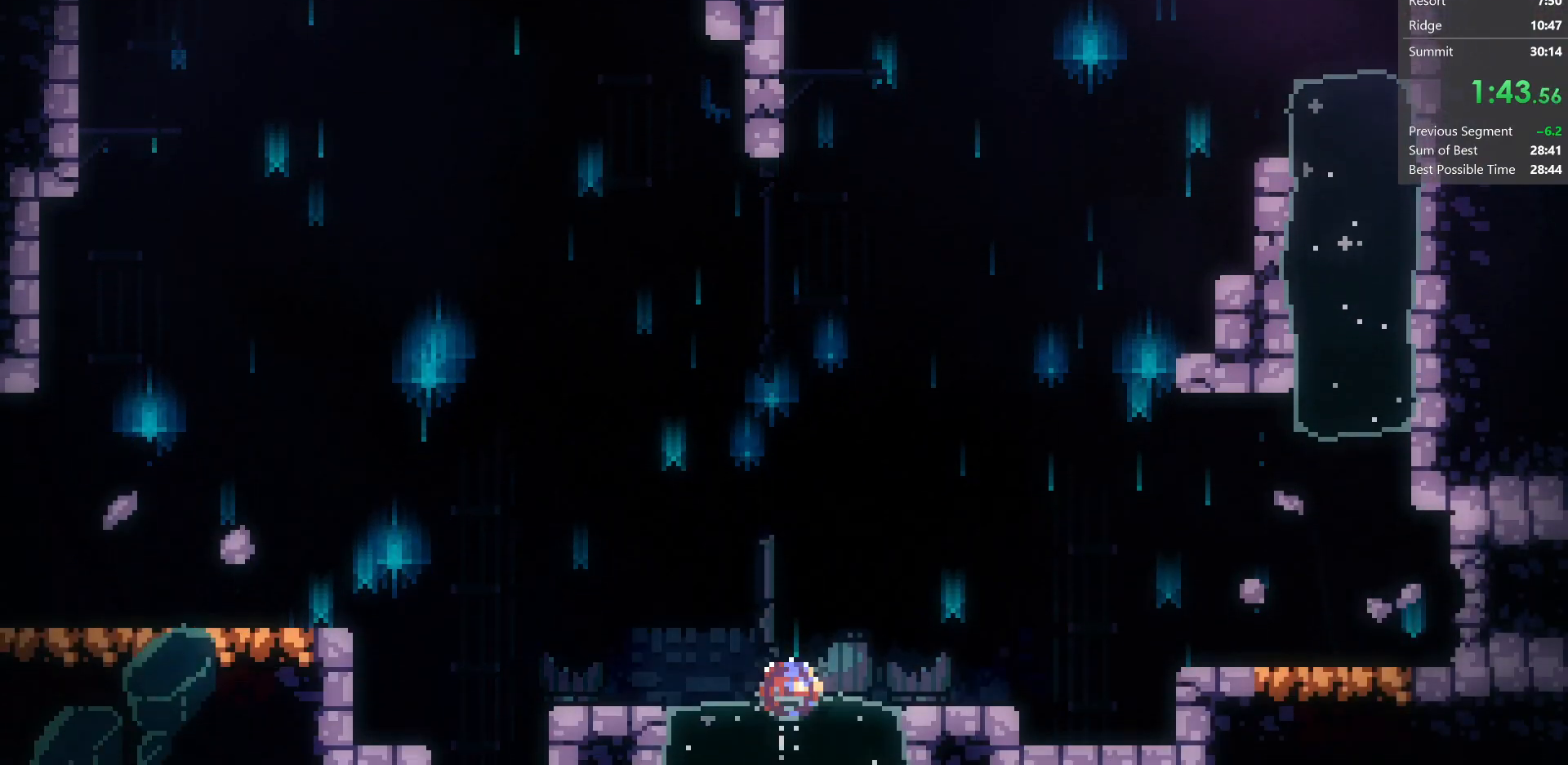
{"keys": ["right"], "events": [[100, "dash", "up"], [100, "down", "up"], [133, "jump", "down"], [233, "dash", "down"], [400, "jump", "up"], [483, "dash", "up"]]}
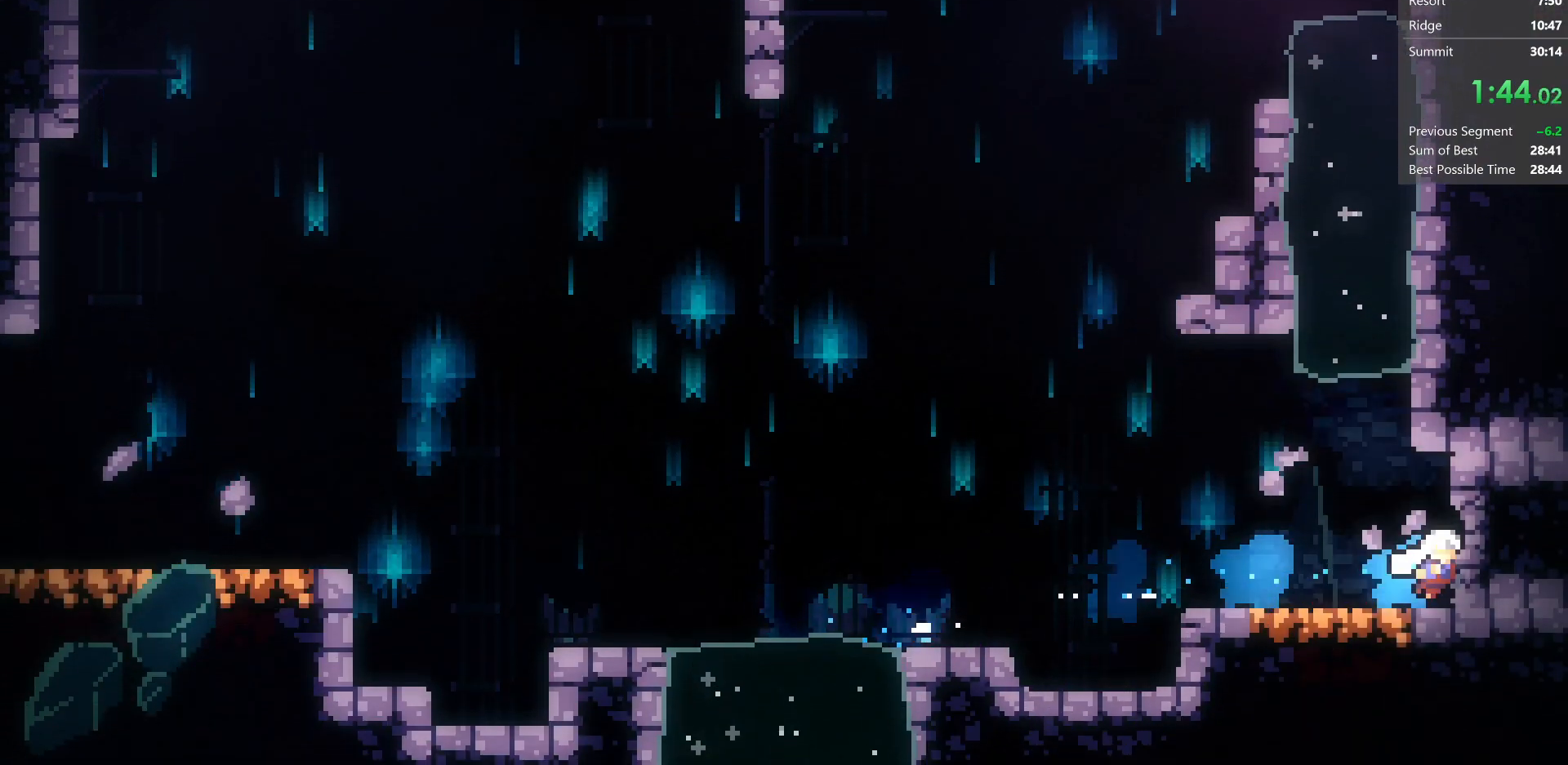
{"keys": ["right"], "events": [[50, "down", "down"], [100, "dash", "down"], [300, "dash", "up"], [367, "down", "up"]]}
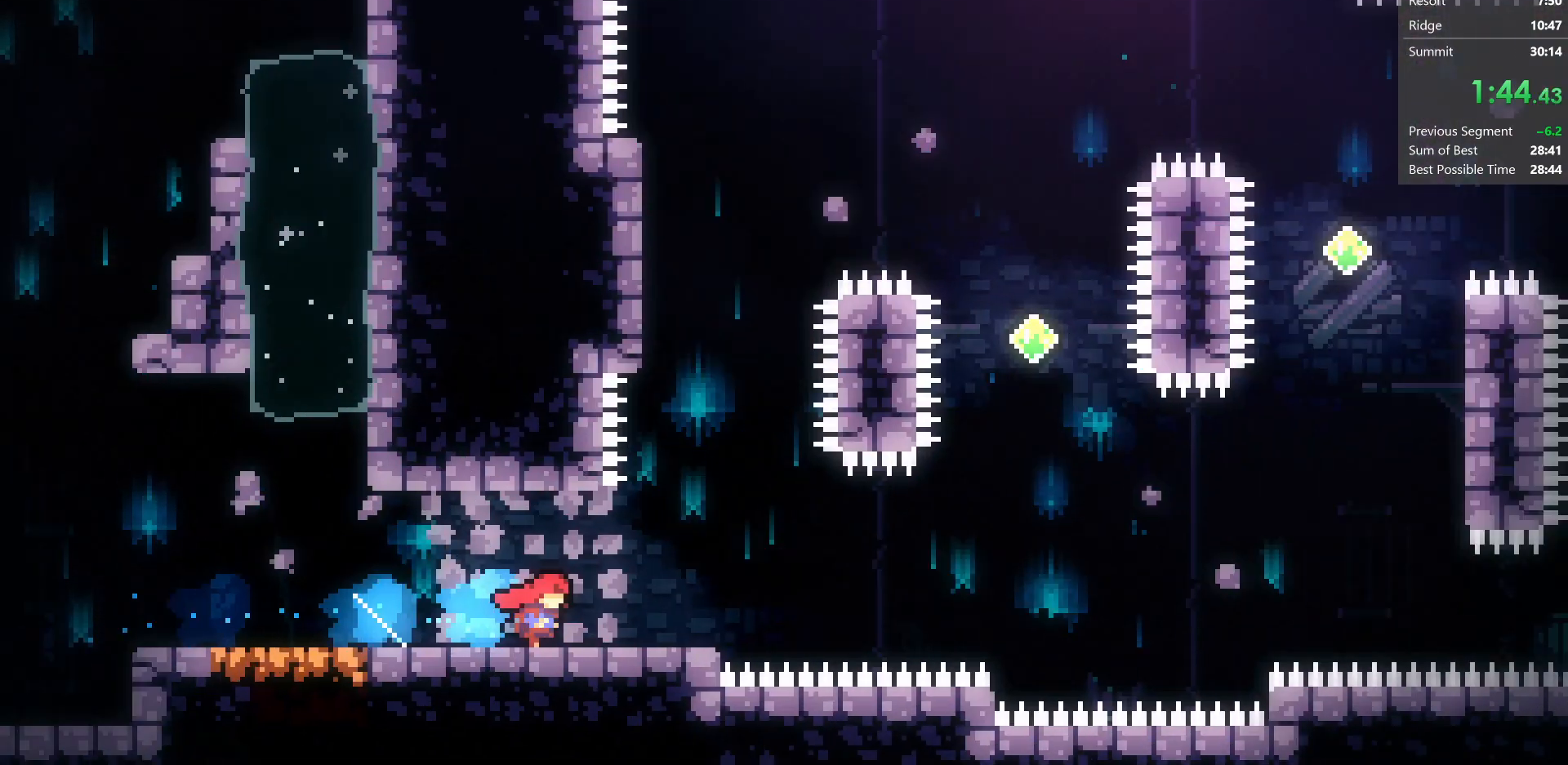
{"keys": ["right"], "events": []}
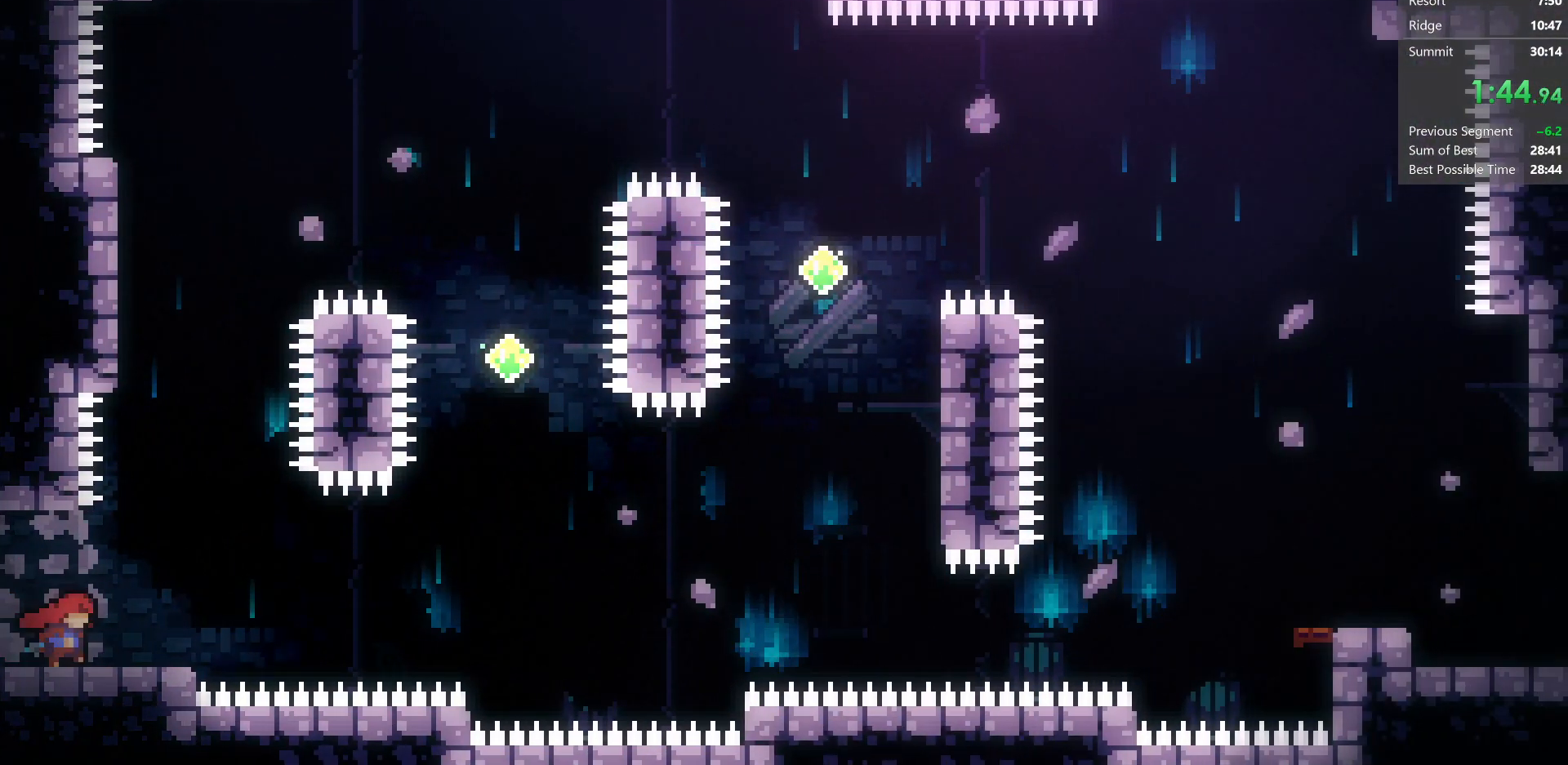
{"keys": ["jump", "right"], "events": [[100, "jump", "down"]]}
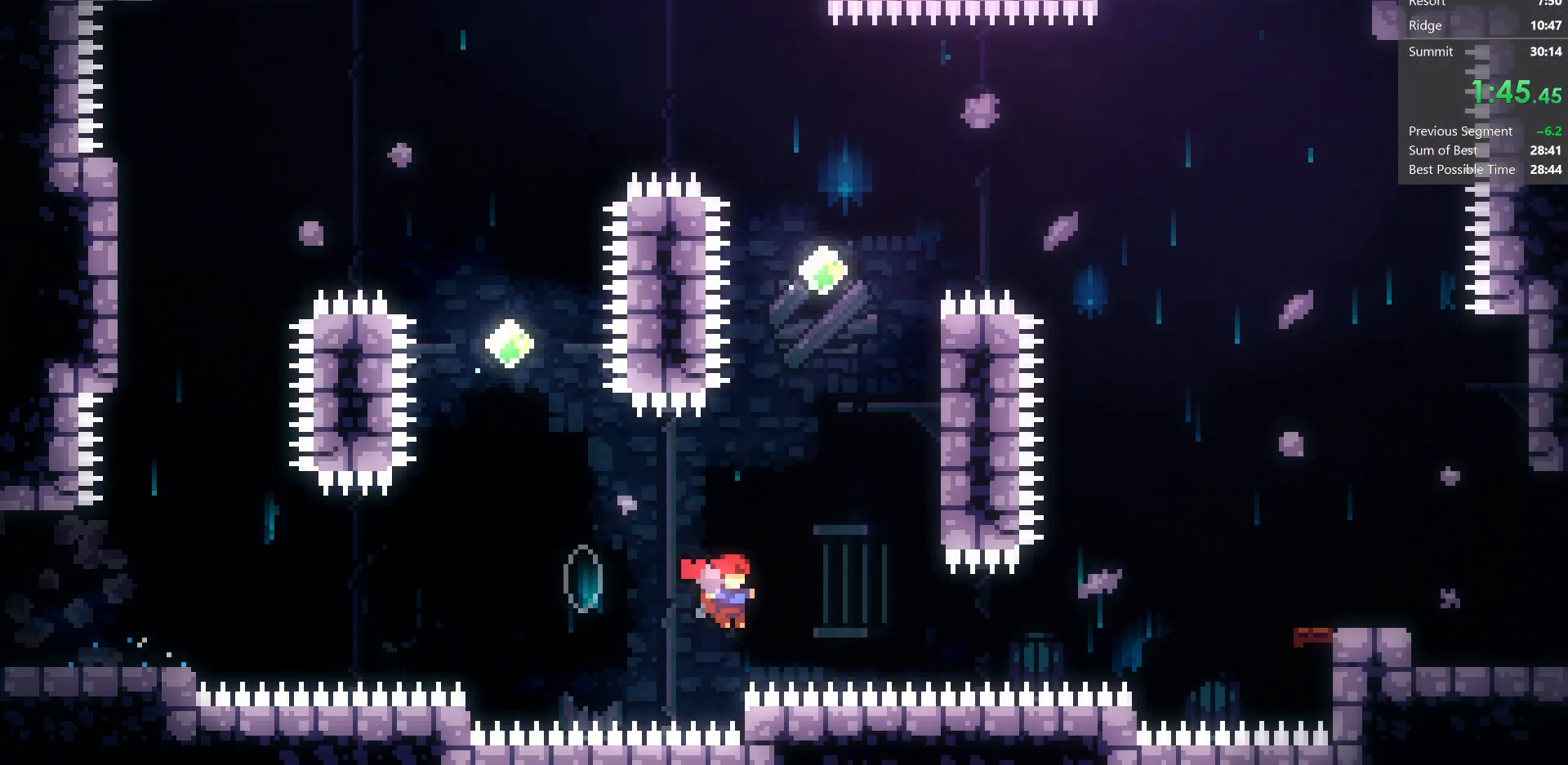
{"keys": ["grab", "jump", "right"], "events": [[67, "demo", "down"], [200, "grab", "down"], [300, "up", "down"], [333, "demo", "up"], [500, "up", "up"]]}
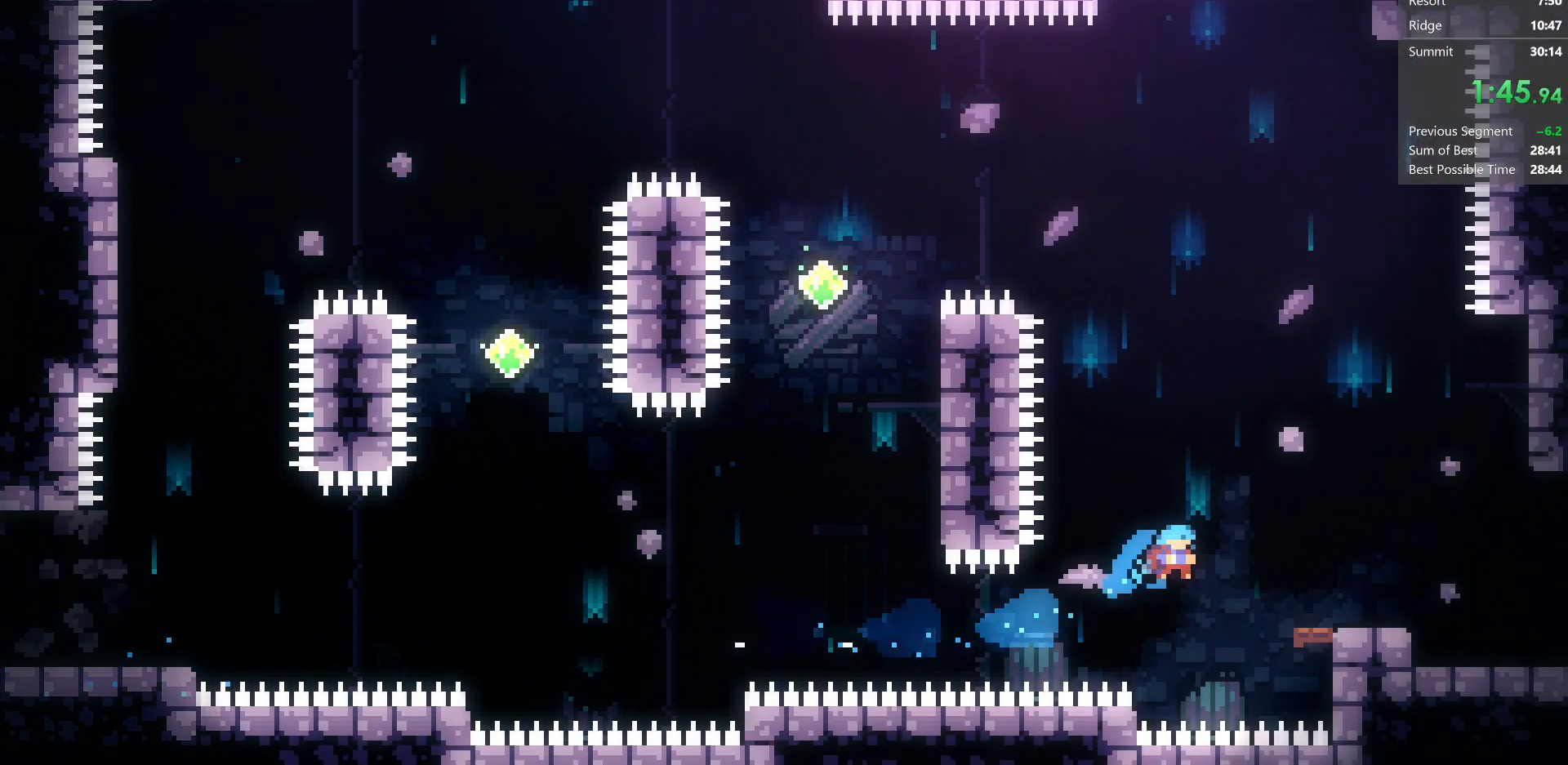
{"keys": ["down", "right"], "events": [[233, "jump", "up"], [267, "dash", "down"], [417, "grab", "up"], [450, "dash", "up"], [483, "down", "down"]]}
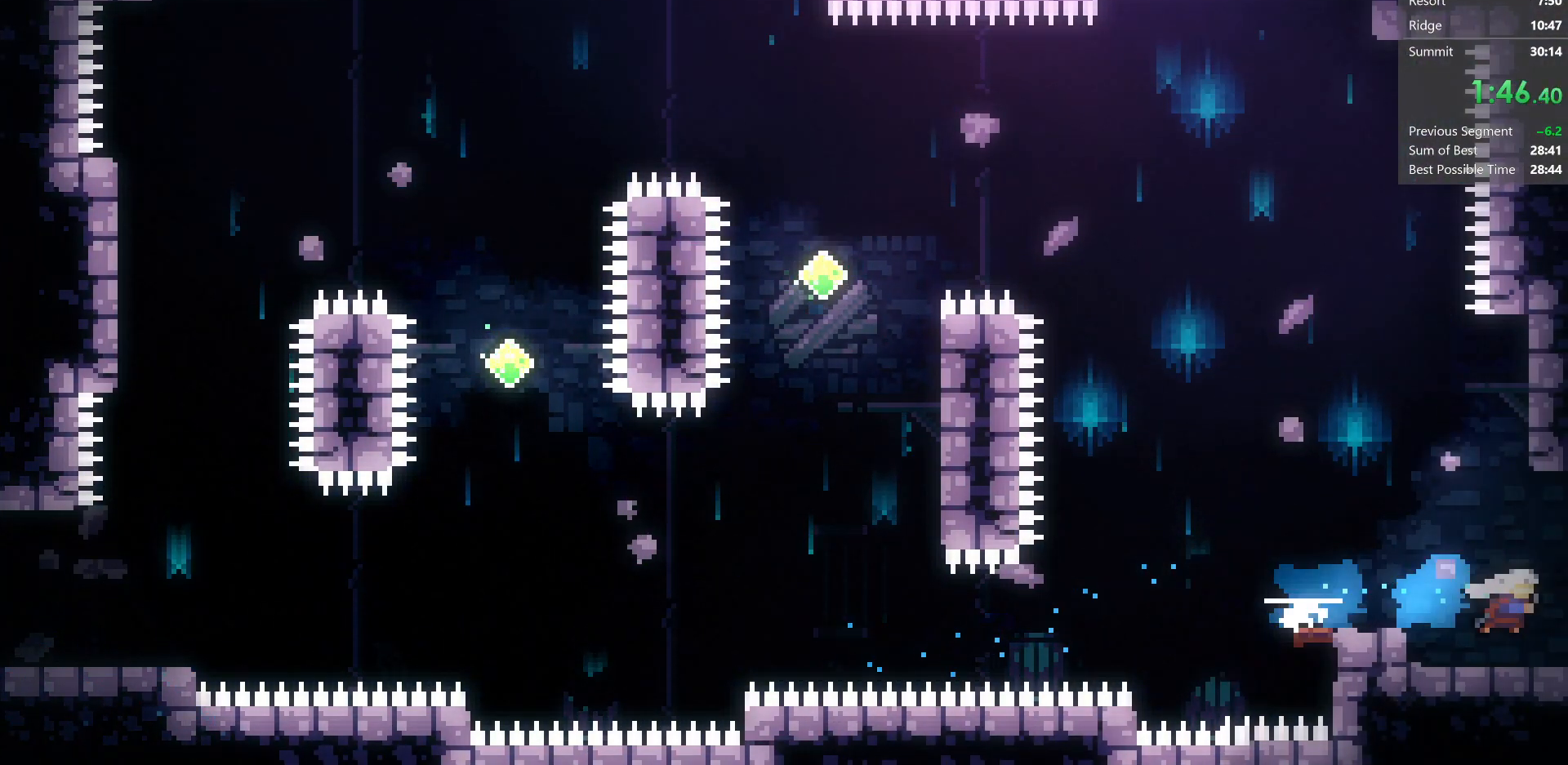
{"keys": ["down", "right"], "events": []}
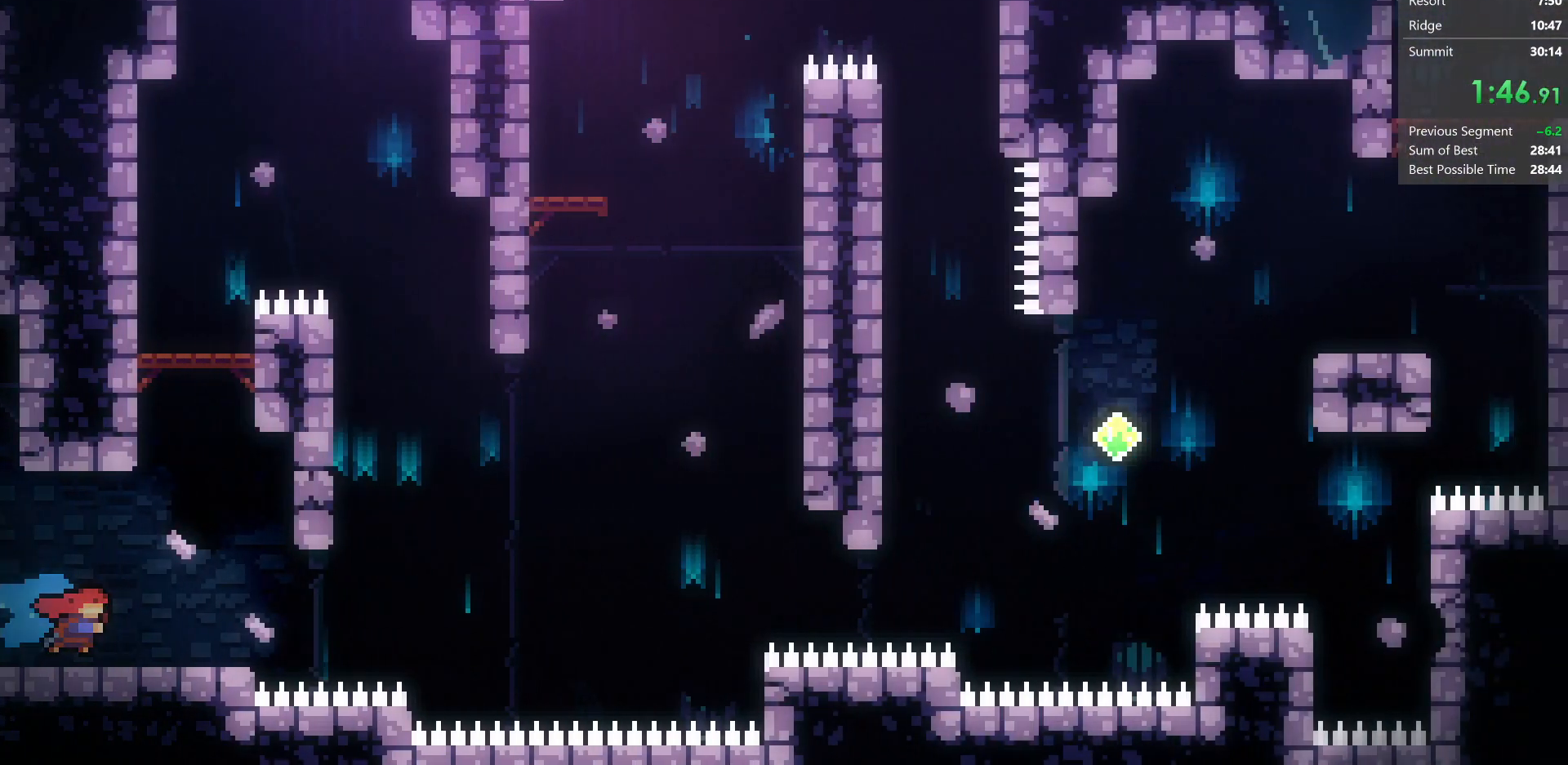
{"keys": ["down", "jump", "right"], "events": [[200, "dash", "down"], [450, "dash", "up"], [450, "jump", "down"]]}
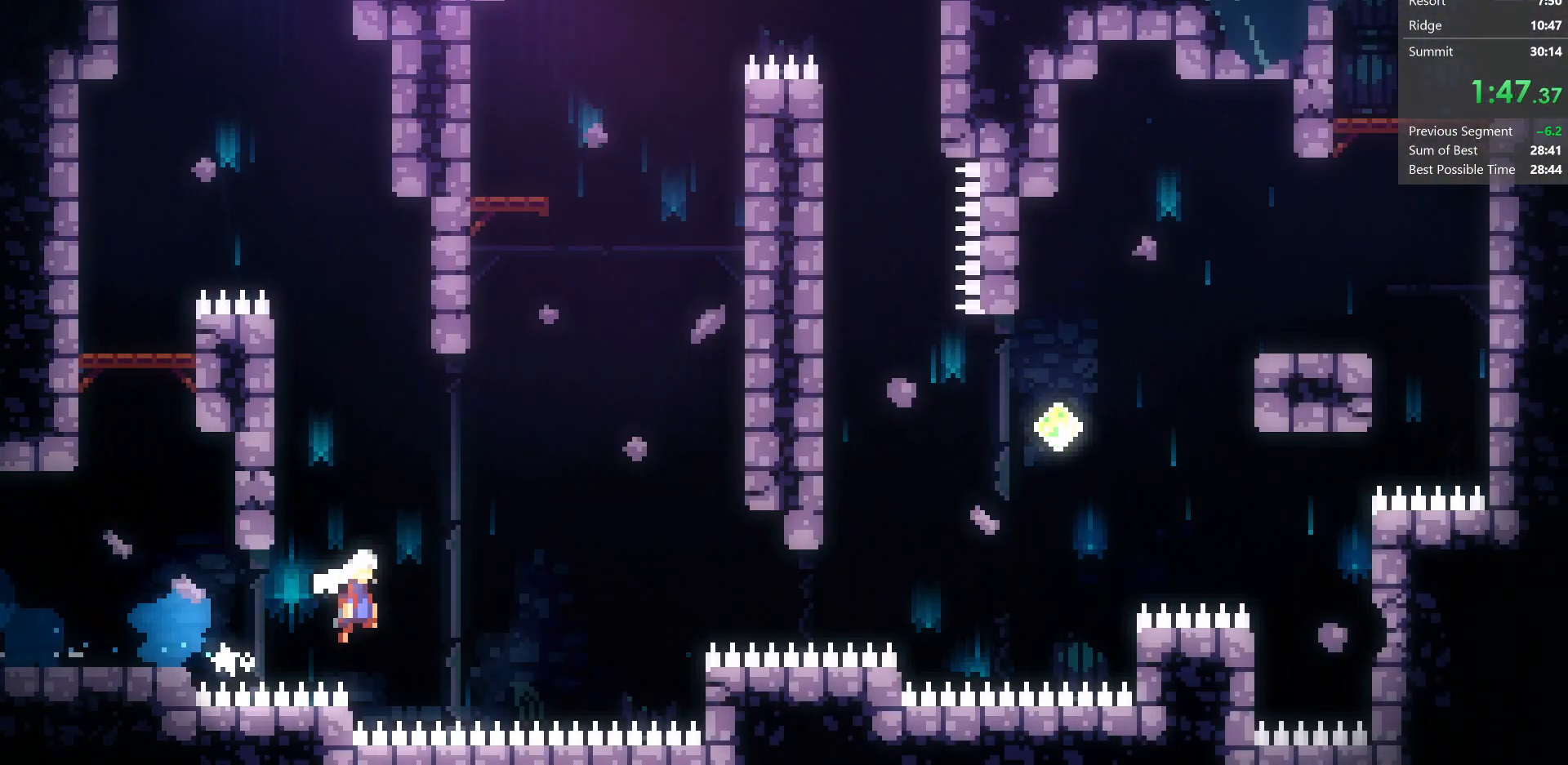
{"keys": ["dash", "jump", "right", "up"], "events": [[67, "down", "up"], [250, "up", "down"], [367, "dash", "down"]]}
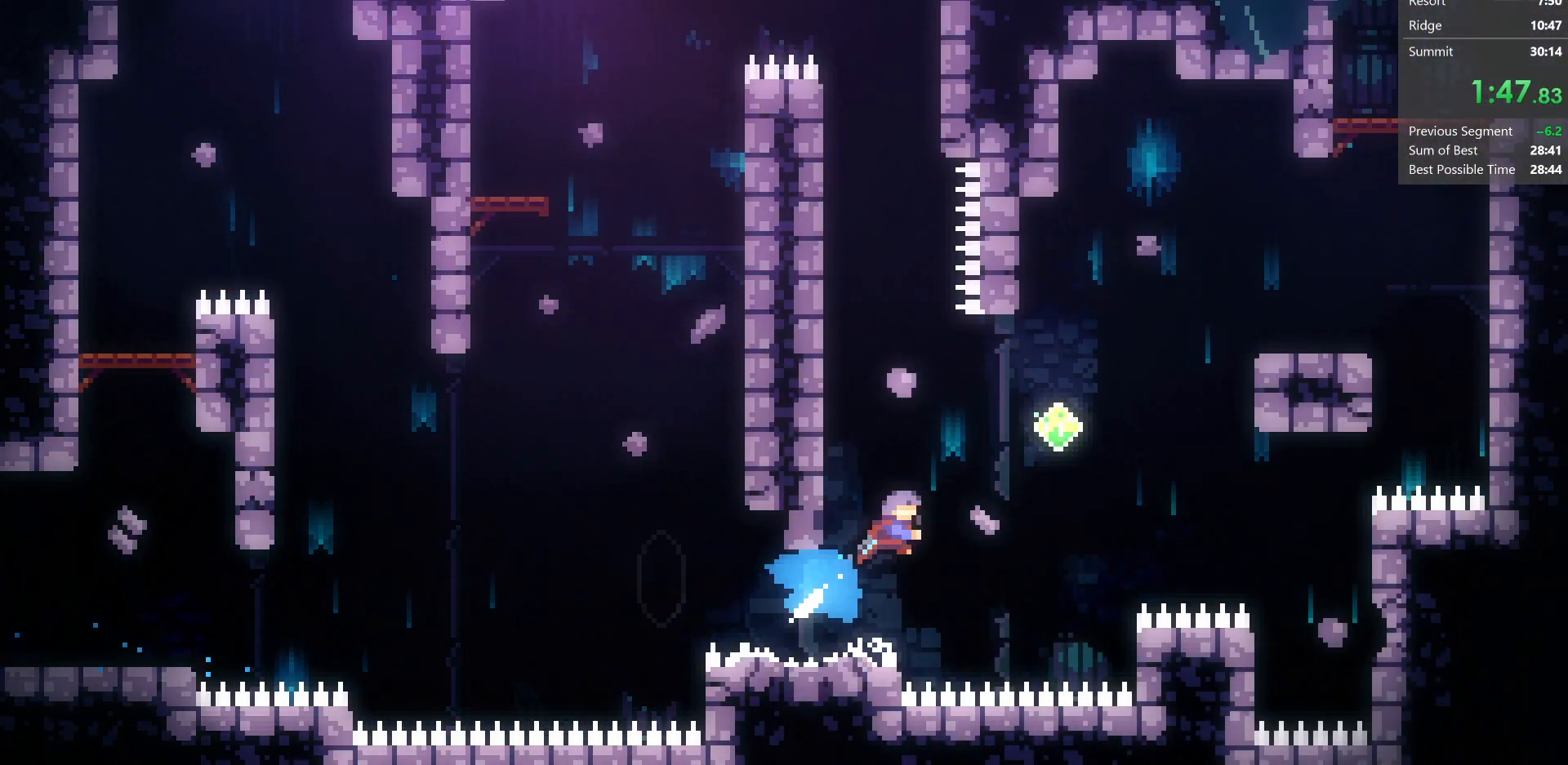
{"keys": ["dash", "grab", "jump", "right", "up"], "events": [[83, "up", "up"], [117, "dash", "up"], [217, "up", "down"], [333, "dash", "down"], [400, "grab", "down"]]}
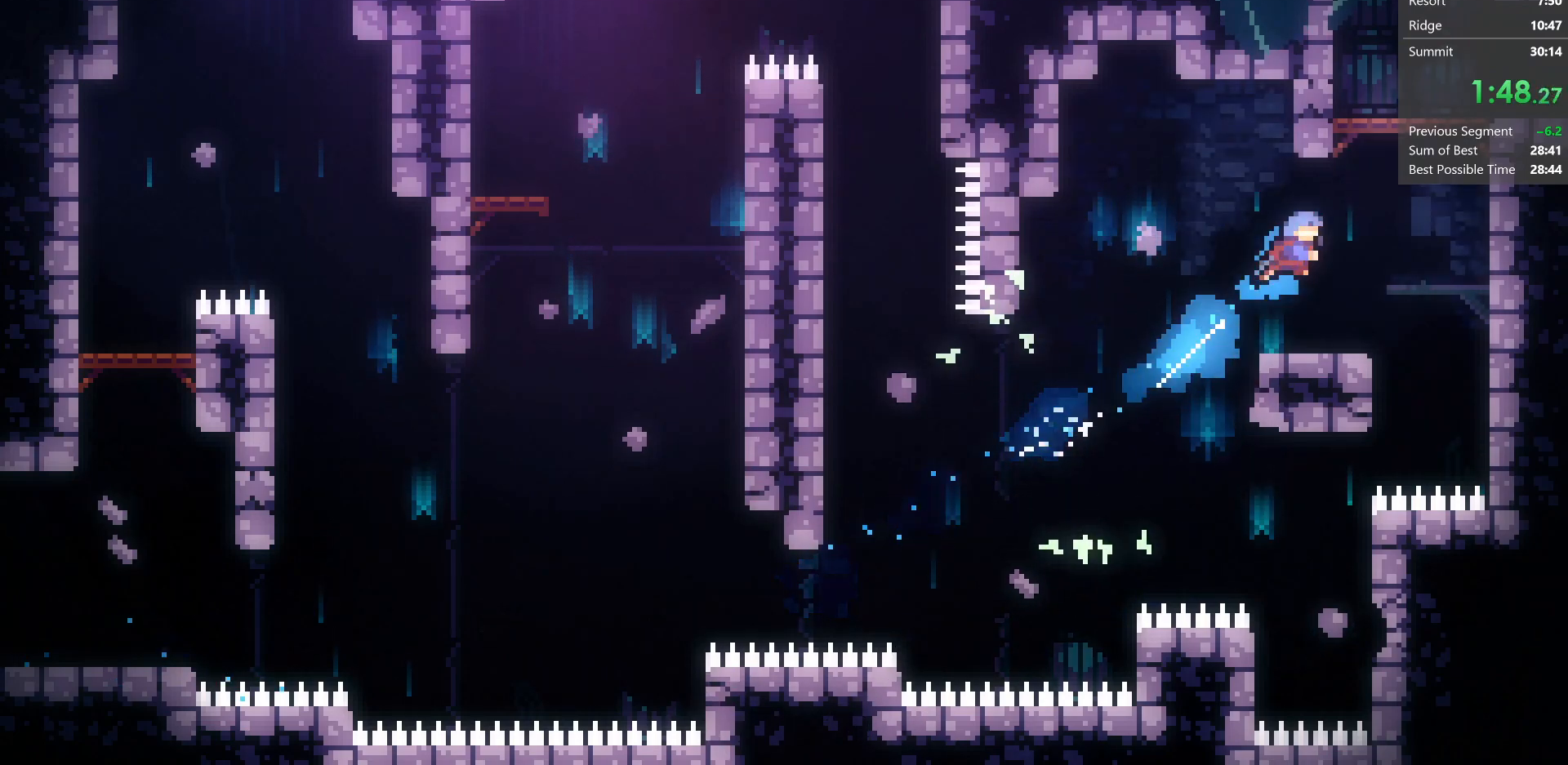
{"keys": ["right"], "events": [[150, "jump2", "down"], [233, "up", "up"], [300, "dash", "up"], [333, "grab", "up"], [333, "jump", "up"], [333, "jump2", "up"]]}
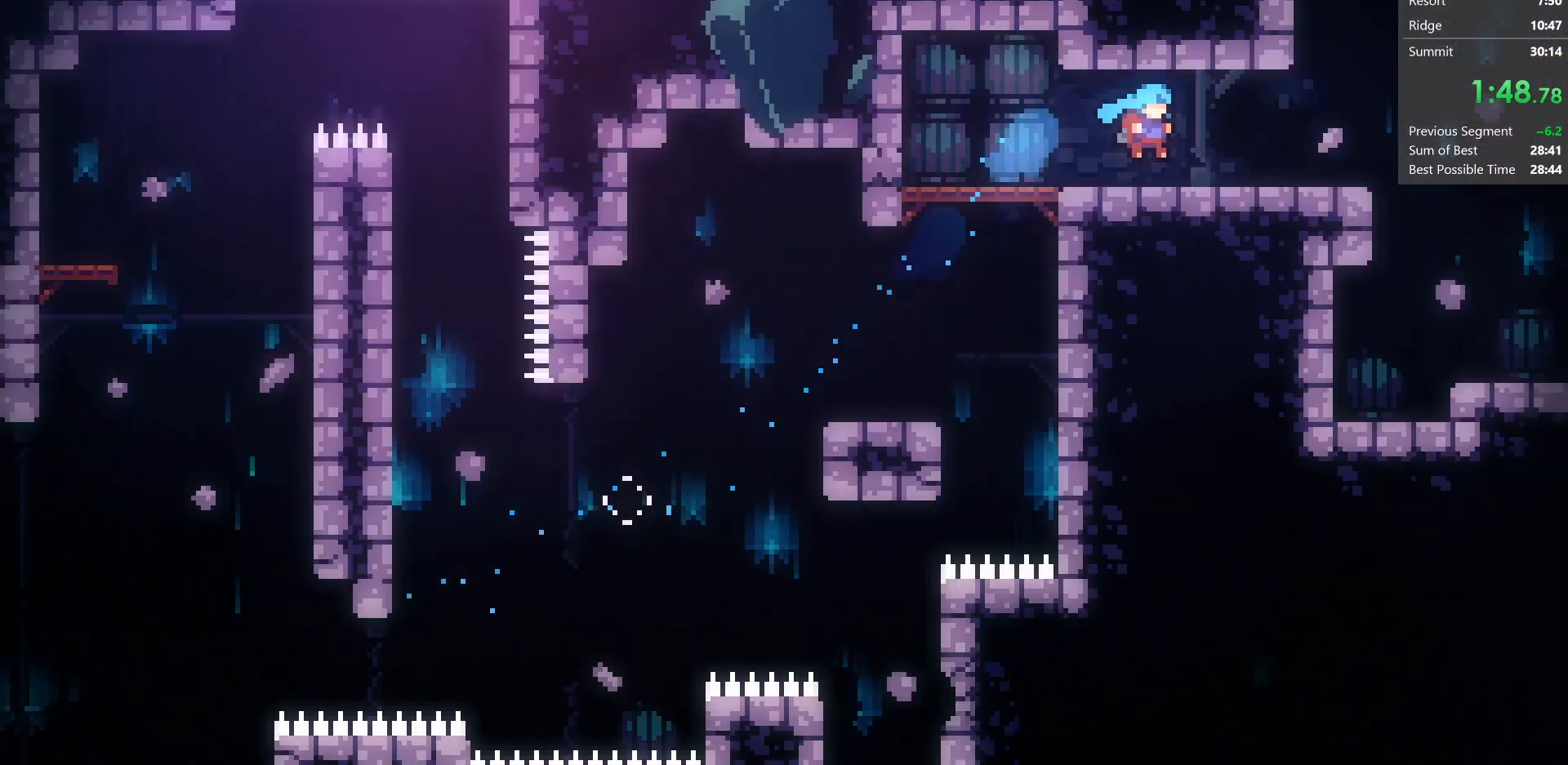
{"keys": ["down", "right"], "events": [[33, "down", "down"]]}
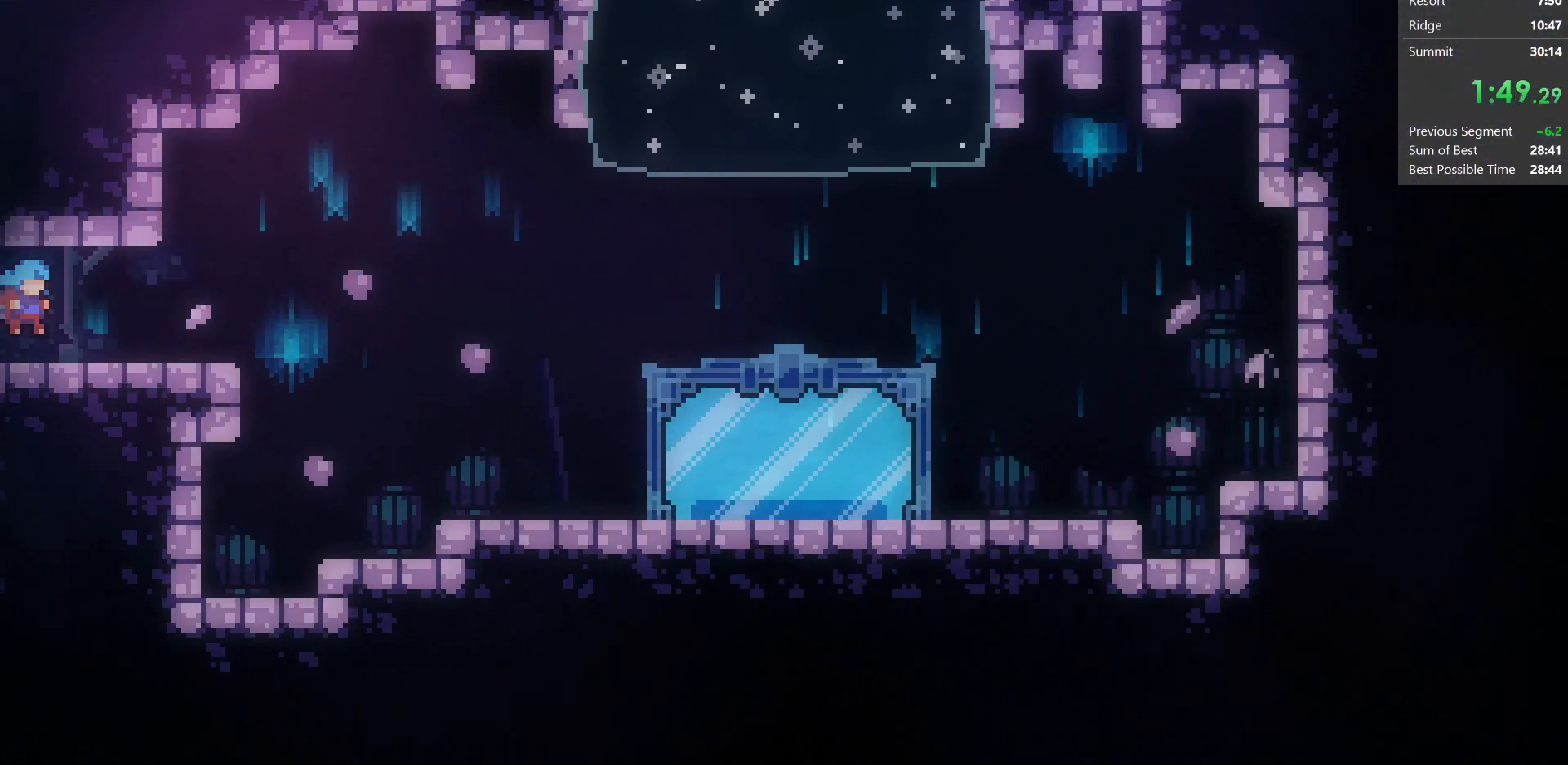
{"keys": ["jump", "right"], "events": [[100, "dash", "down"], [283, "dash", "up"], [333, "jump", "down"], [400, "down", "up"]]}
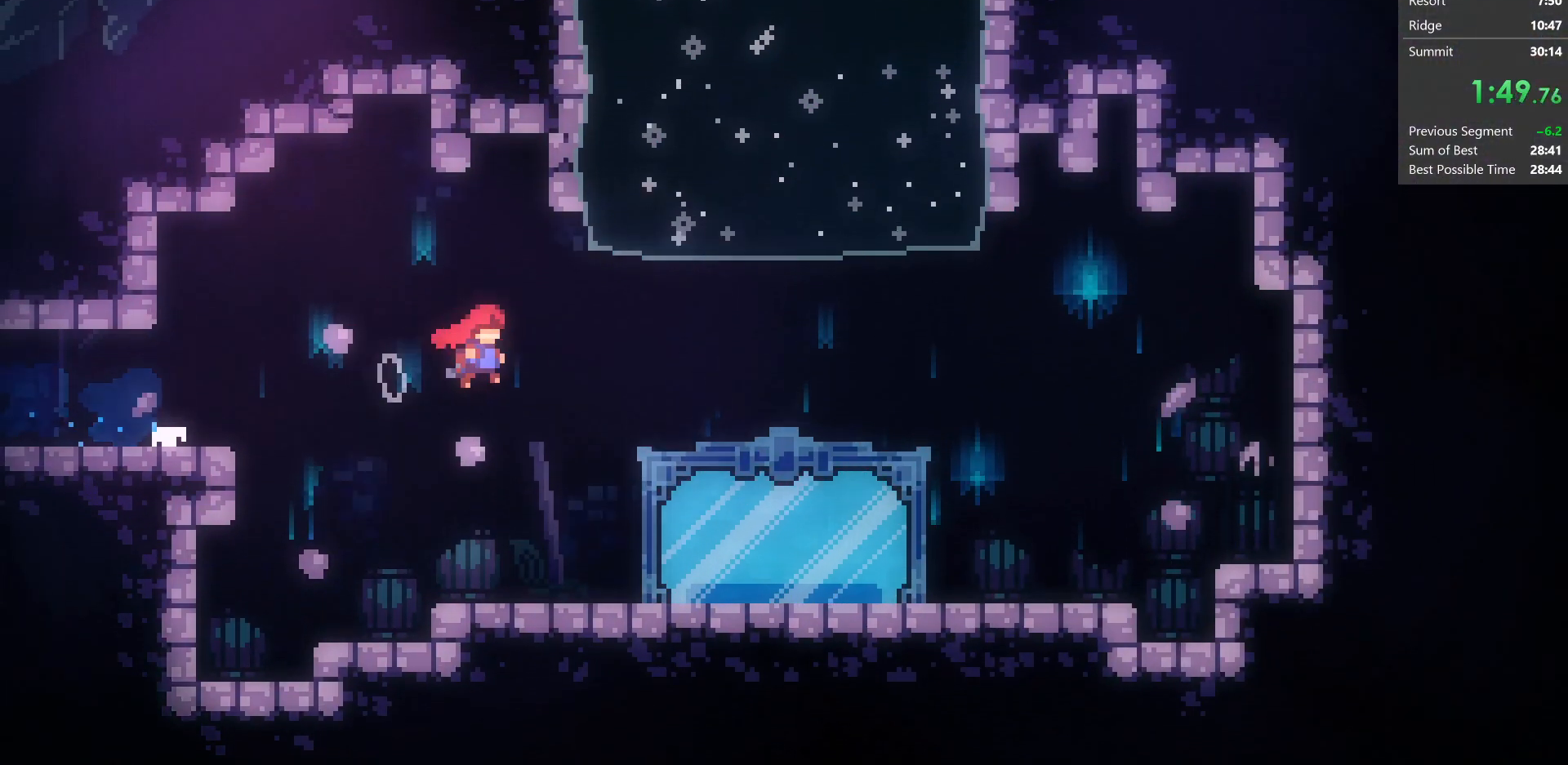
{"keys": [], "events": [[117, "up", "down"], [150, "left", "down"], [150, "right", "up"], [233, "demo", "down"], [383, "jump", "up"], [383, "left", "up"], [417, "demo", "up"], [450, "up", "up"]]}
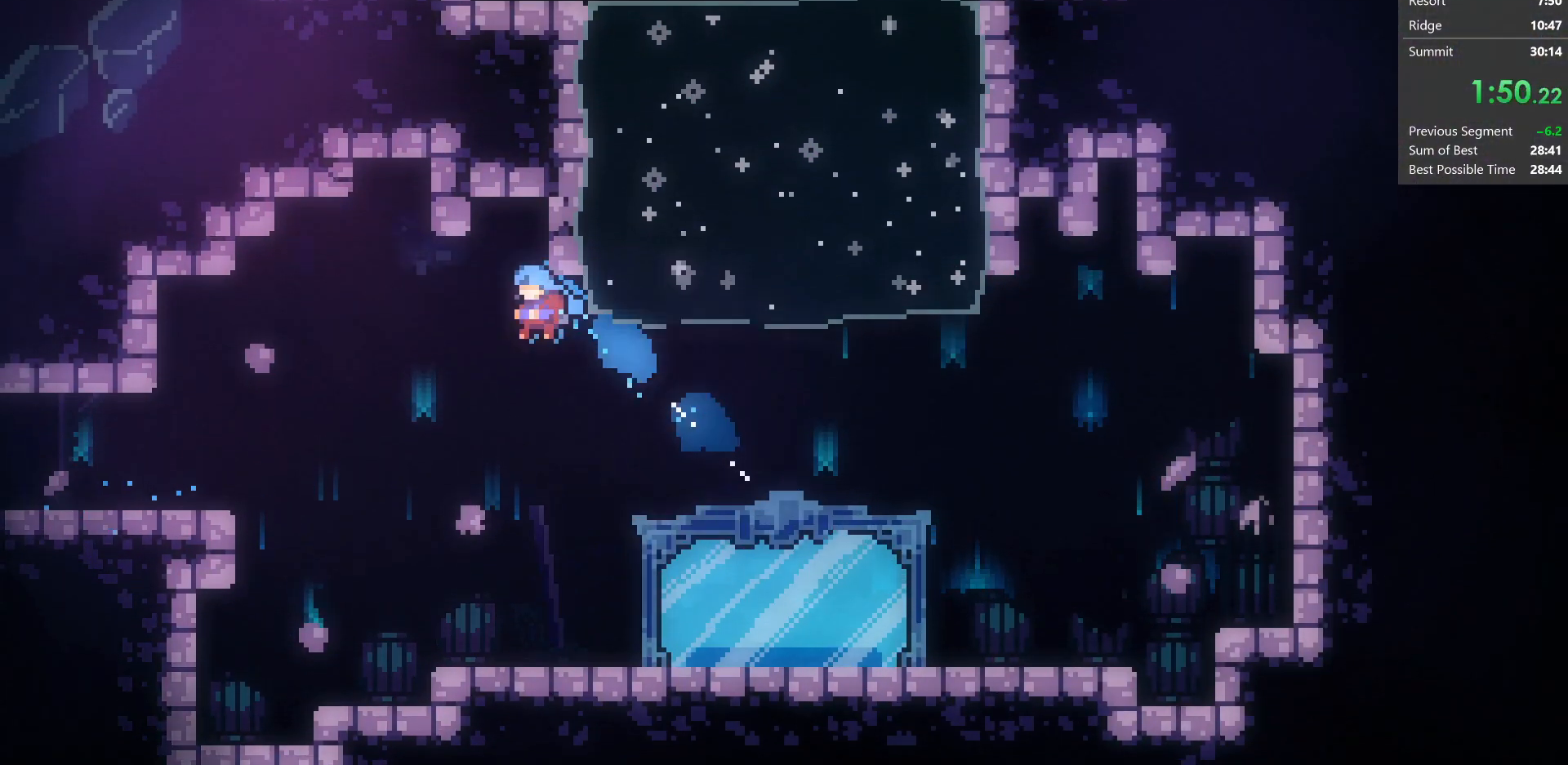
{"keys": ["up"], "events": [[50, "pause", "down"], [167, "pause", "up"], [233, "up", "down"]]}
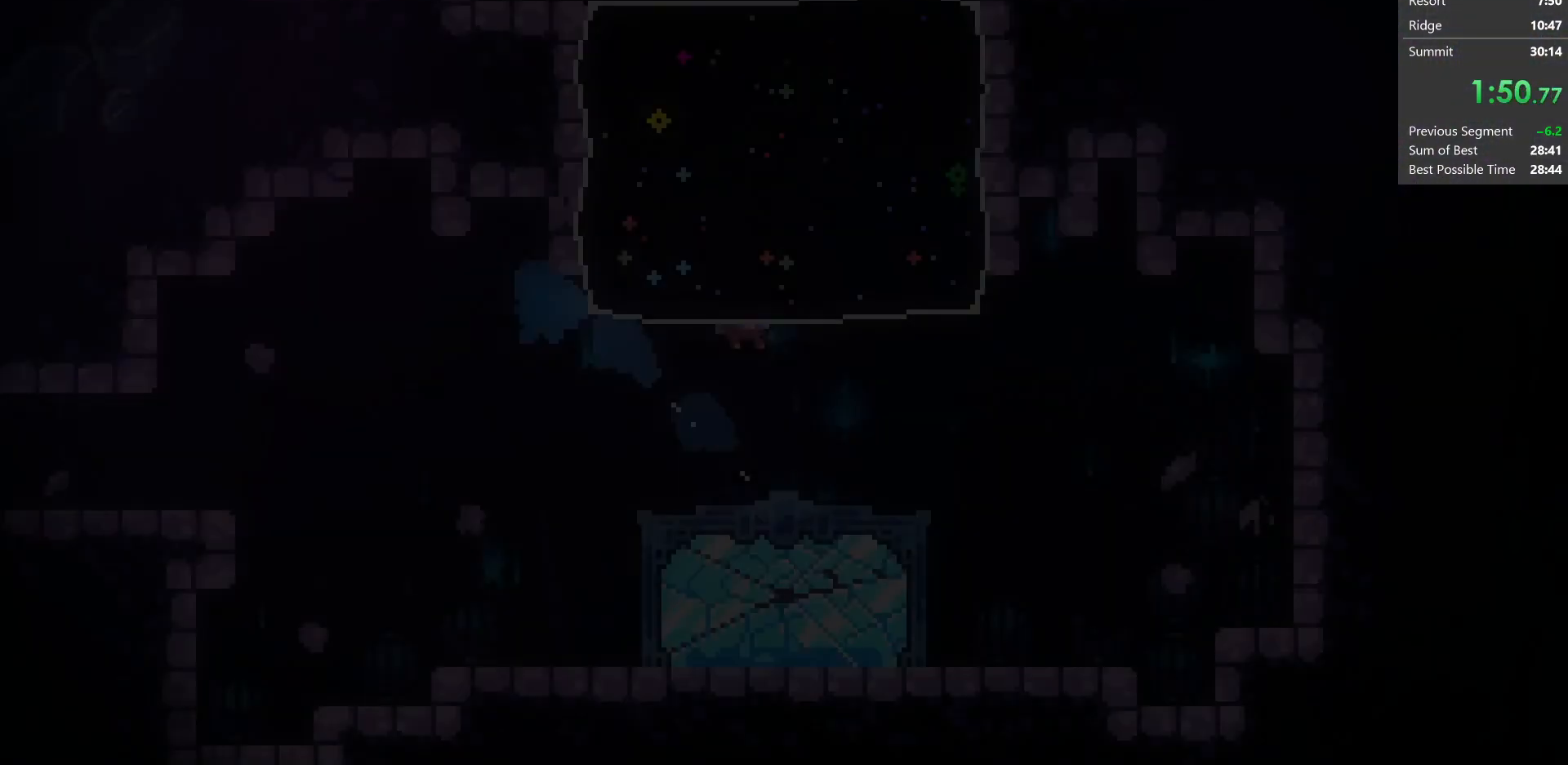
{"keys": ["left", "up"], "events": [[200, "dash", "down"], [450, "dash", "up"], [483, "left", "down"]]}
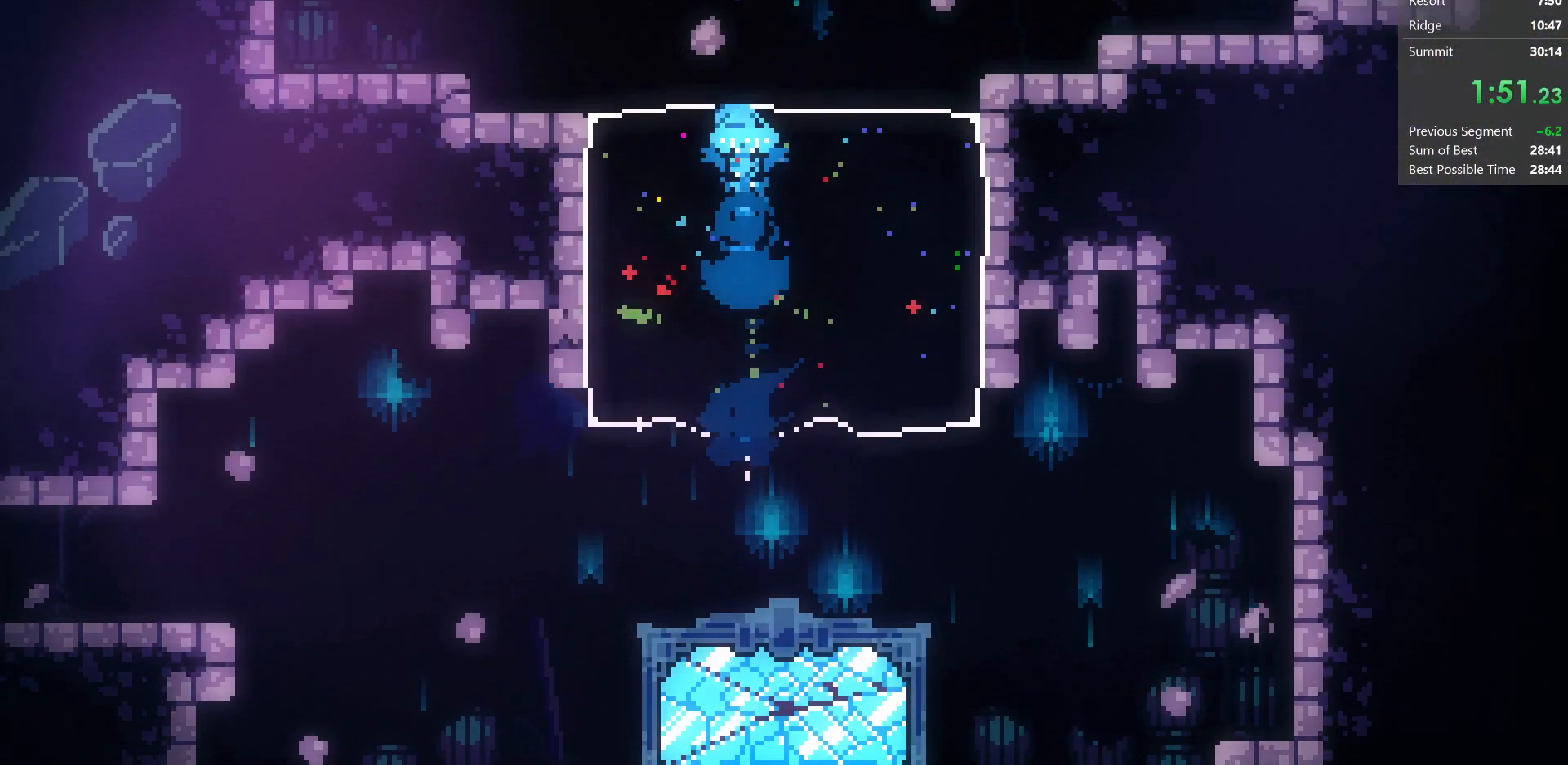
{"keys": ["down", "left"], "events": [[150, "dash", "down"], [283, "up", "up"], [400, "dash", "up"], [400, "down", "down"]]}
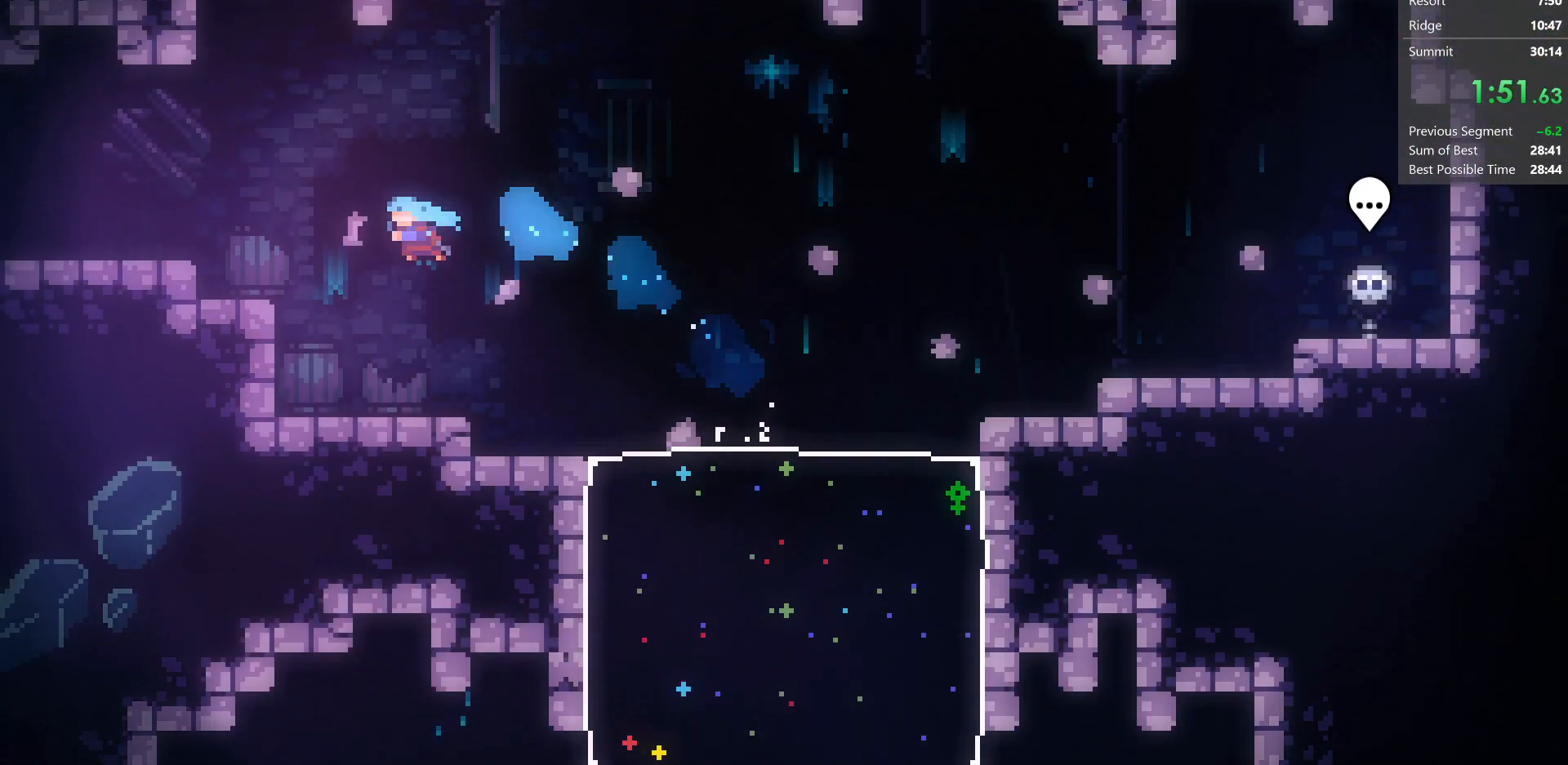
{"keys": ["grab", "jump", "left"], "events": [[183, "down", "up"], [200, "jump", "down"], [333, "grab", "down"]]}
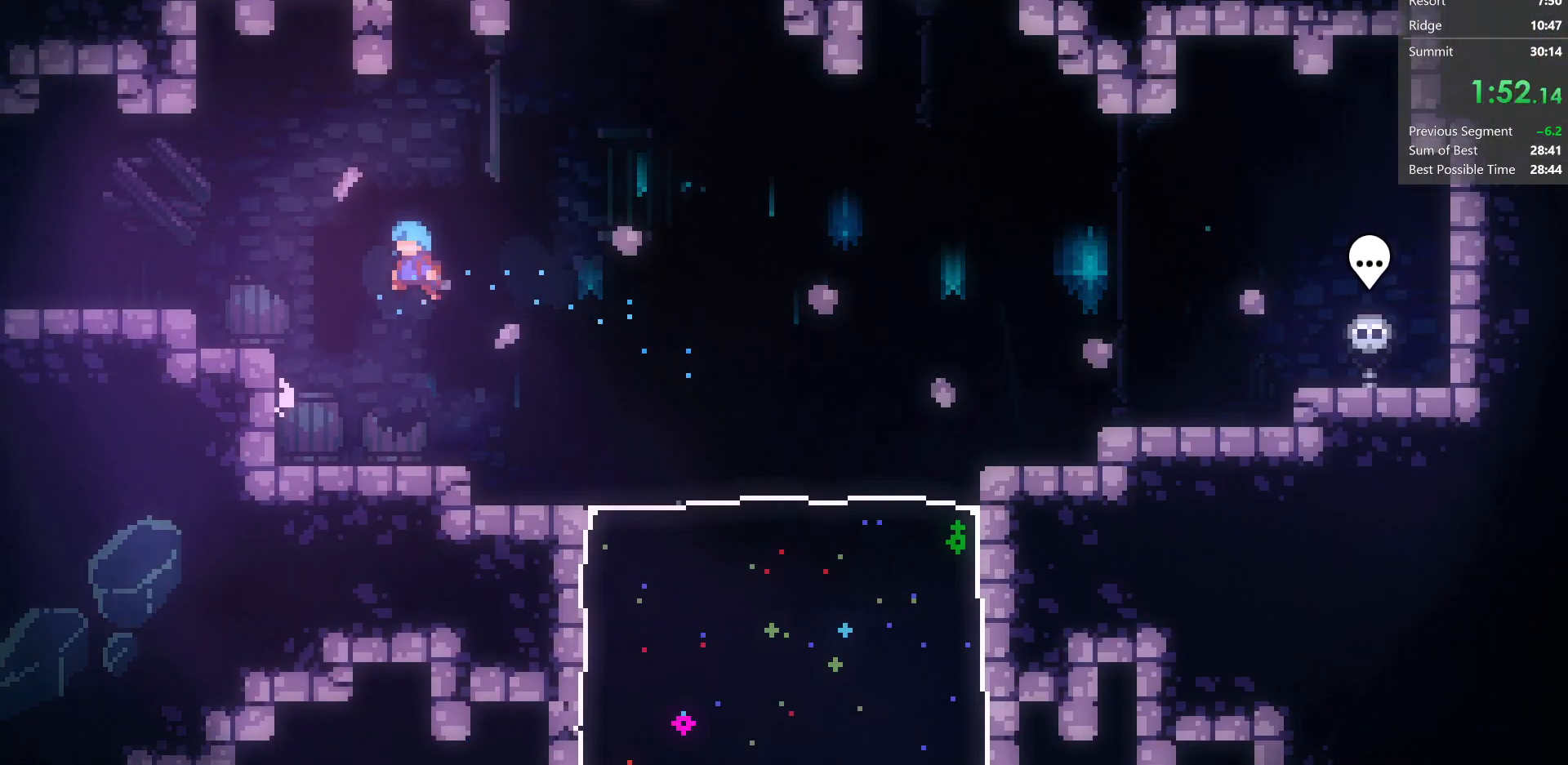
{"keys": ["grab", "jump", "jump2", "left"], "events": [[100, "jump", "up"], [167, "up", "down"], [383, "jump2", "down"], [400, "jump", "down"], [500, "up", "up"]]}
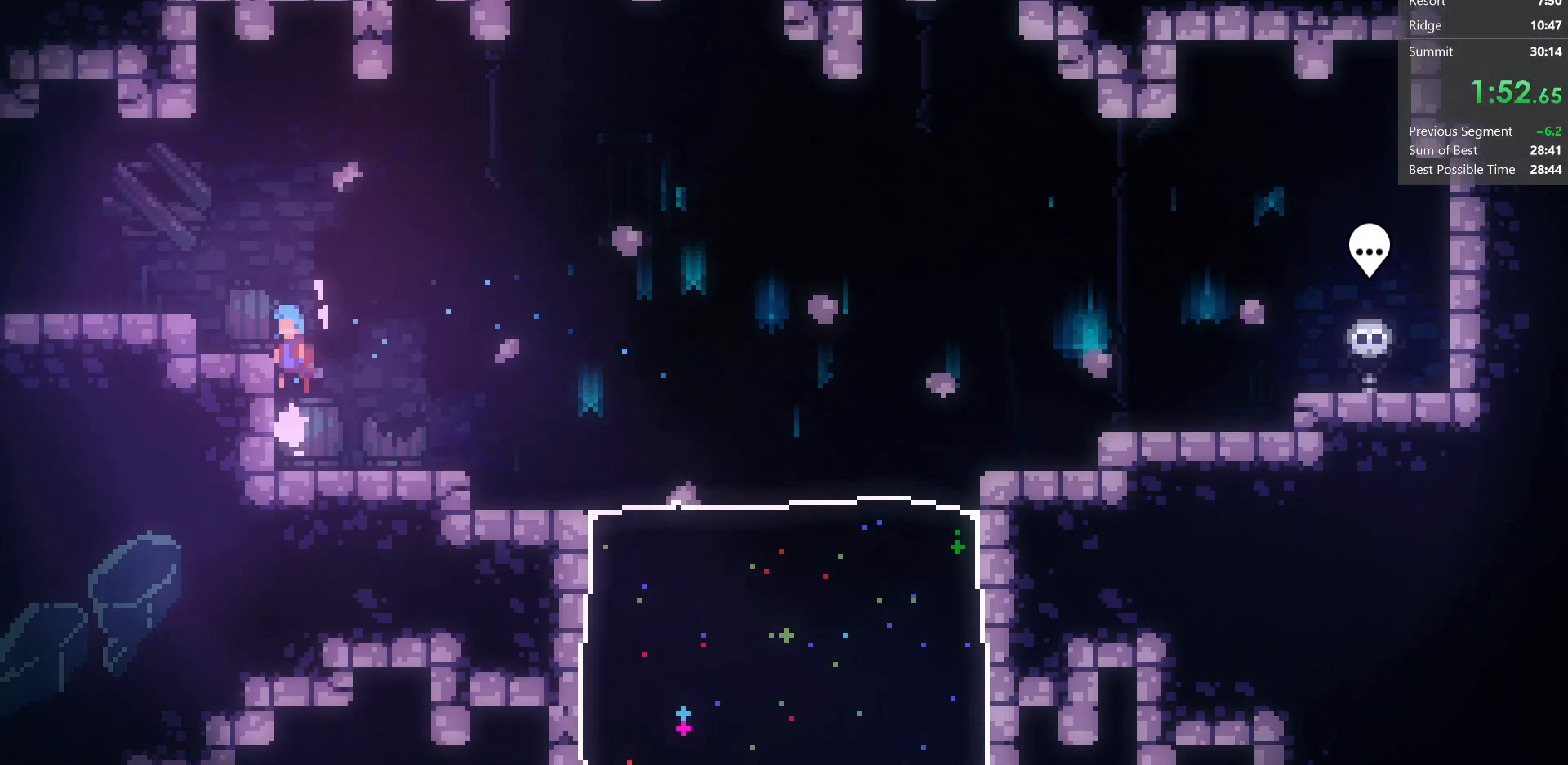
{"keys": ["left"], "events": [[200, "jump", "up"], [300, "jump", "down"], [367, "grab", "up"], [367, "jump", "up"], [367, "jump2", "up"]]}
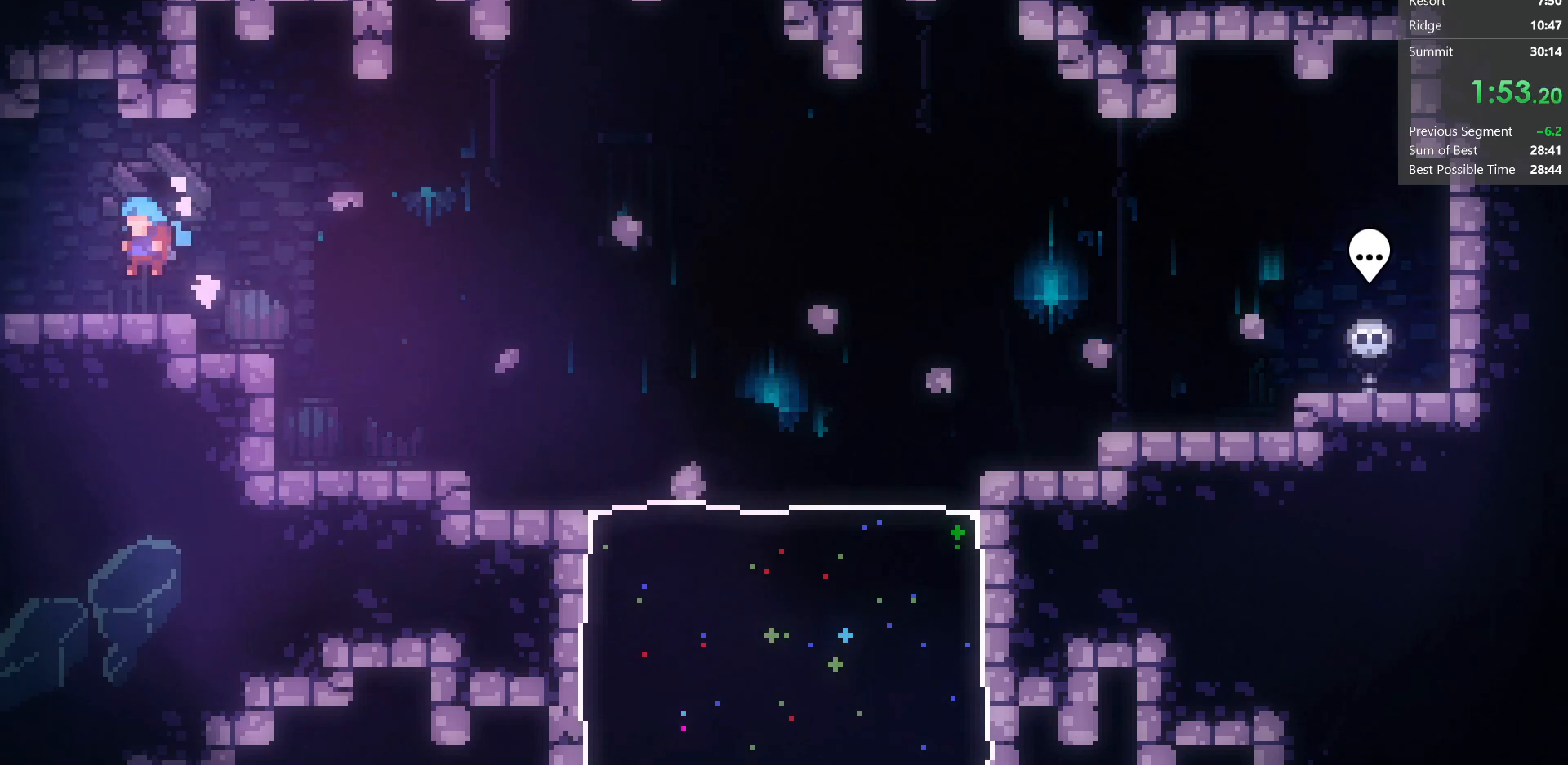
{"keys": ["left"], "events": [[33, "down", "down"], [50, "dash", "down"], [100, "jump", "down"], [233, "dash", "up"], [233, "jump", "up"], [317, "down", "up"]]}
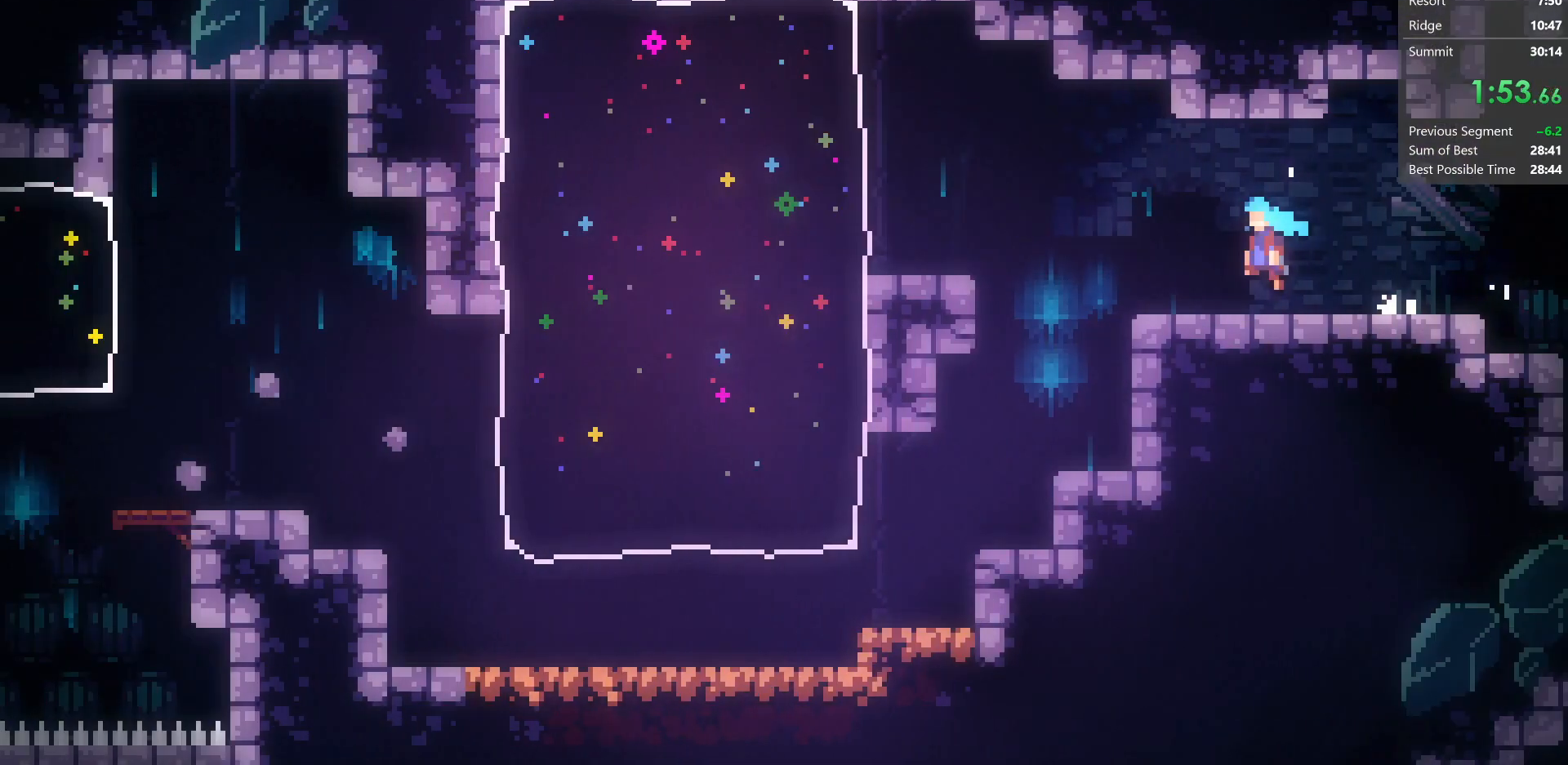
{"keys": ["down"], "events": [[450, "down", "down"], [483, "left", "up"]]}
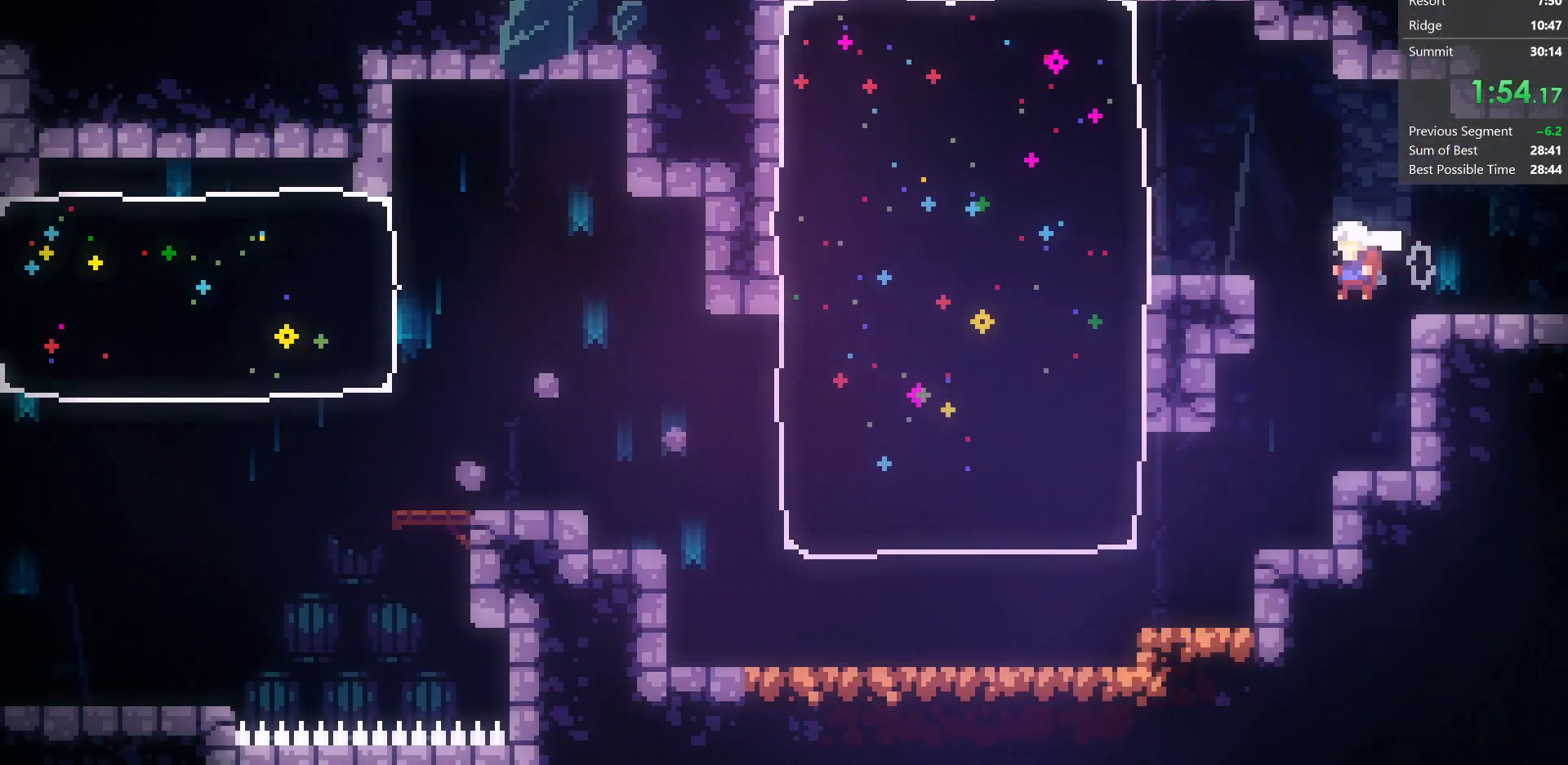
{"keys": ["left"], "events": [[150, "left", "down"], [233, "demo", "down"], [233, "down", "up"], [450, "demo", "up"]]}